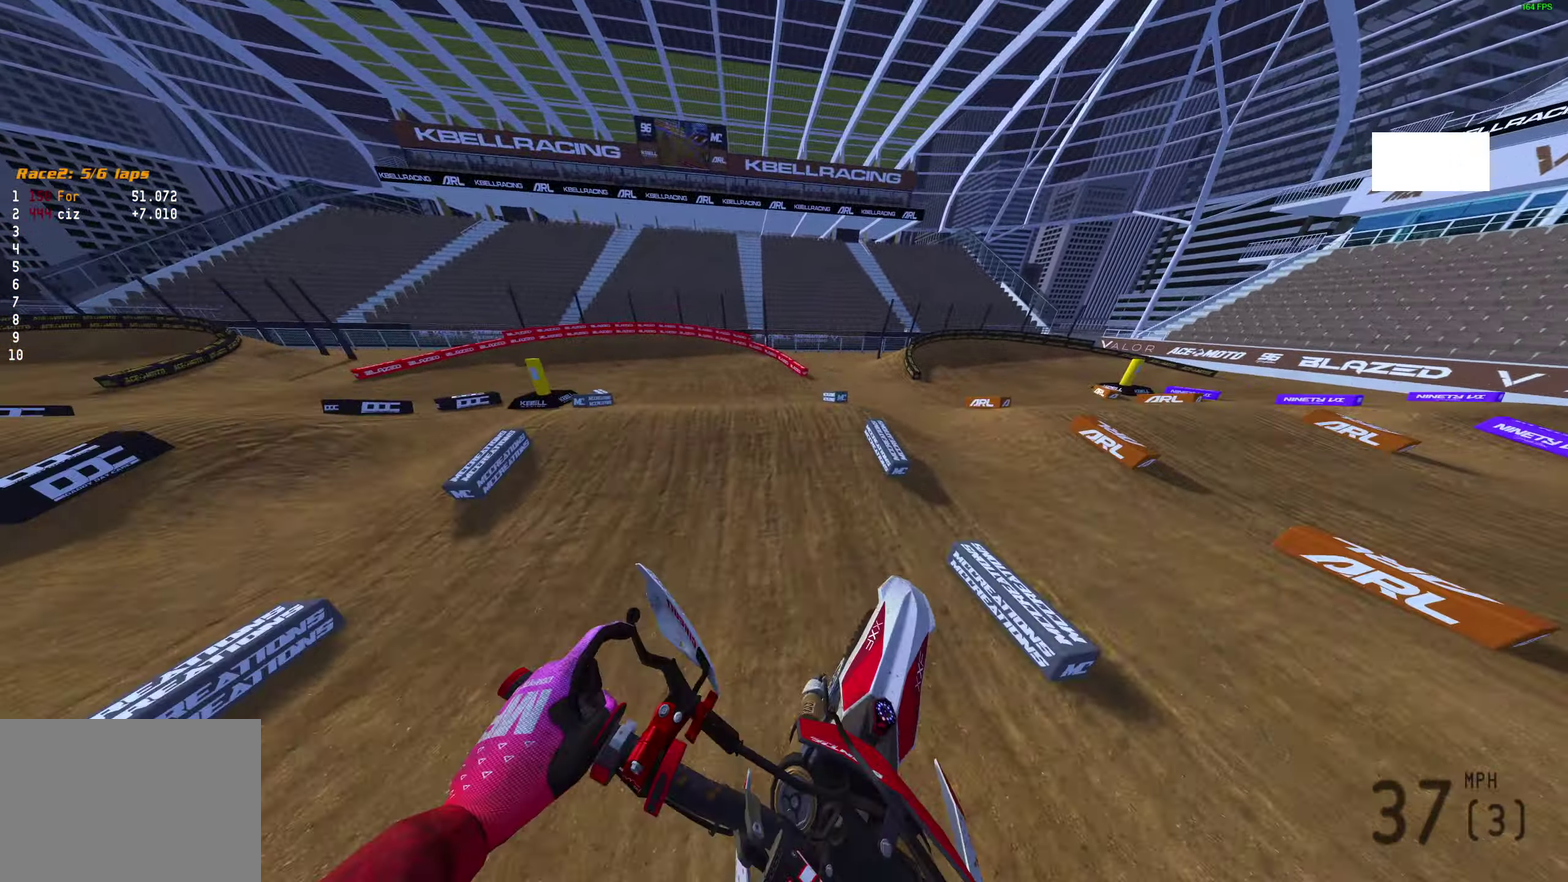
Gameplay with a controller (PlayStation layout); each line is a JSON object with the inputs held at the frame after it (dt_ms = milliseconds from this image to that frame). "events" lists button and stick changes between this image and that frame as [ms after this image, input, new state], when the widget could be followed in between. Not read: R2.
{"dt_ms": 500, "buttons": [], "left_stick": "up-left", "right_stick": "center", "events": [[400, "left_stick", "up-left"], [467, "right_stick", "center"]]}
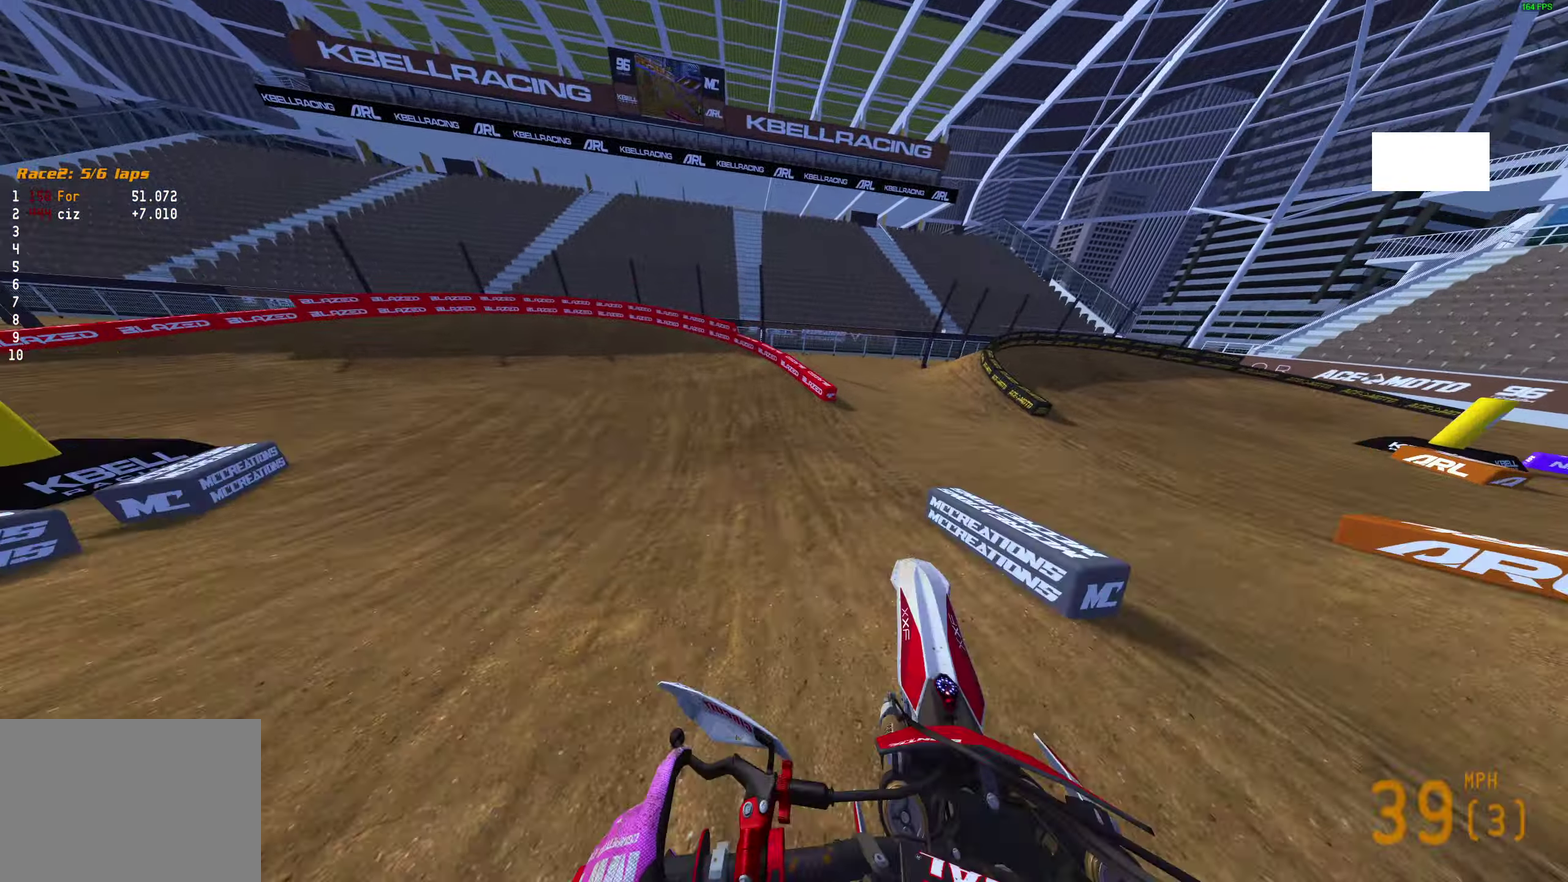
{"dt_ms": 400, "buttons": [], "left_stick": "up-left", "right_stick": "up", "events": [[217, "left_stick", "left"], [233, "right_stick", "up"], [317, "left_stick", "up-left"]]}
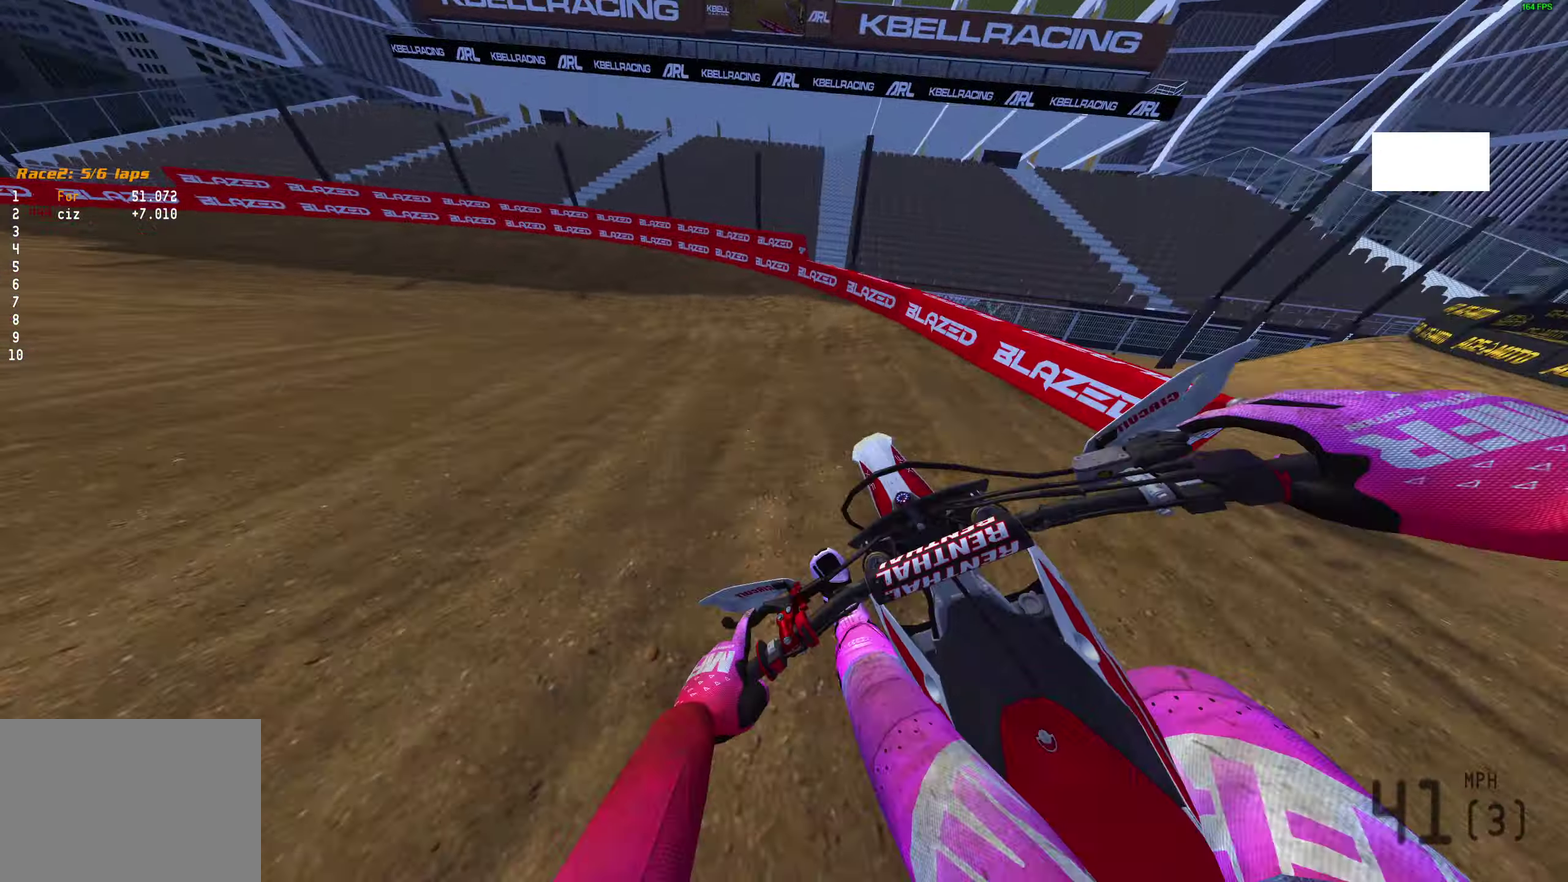
{"dt_ms": 600, "buttons": [], "left_stick": "left", "right_stick": "up-right"}
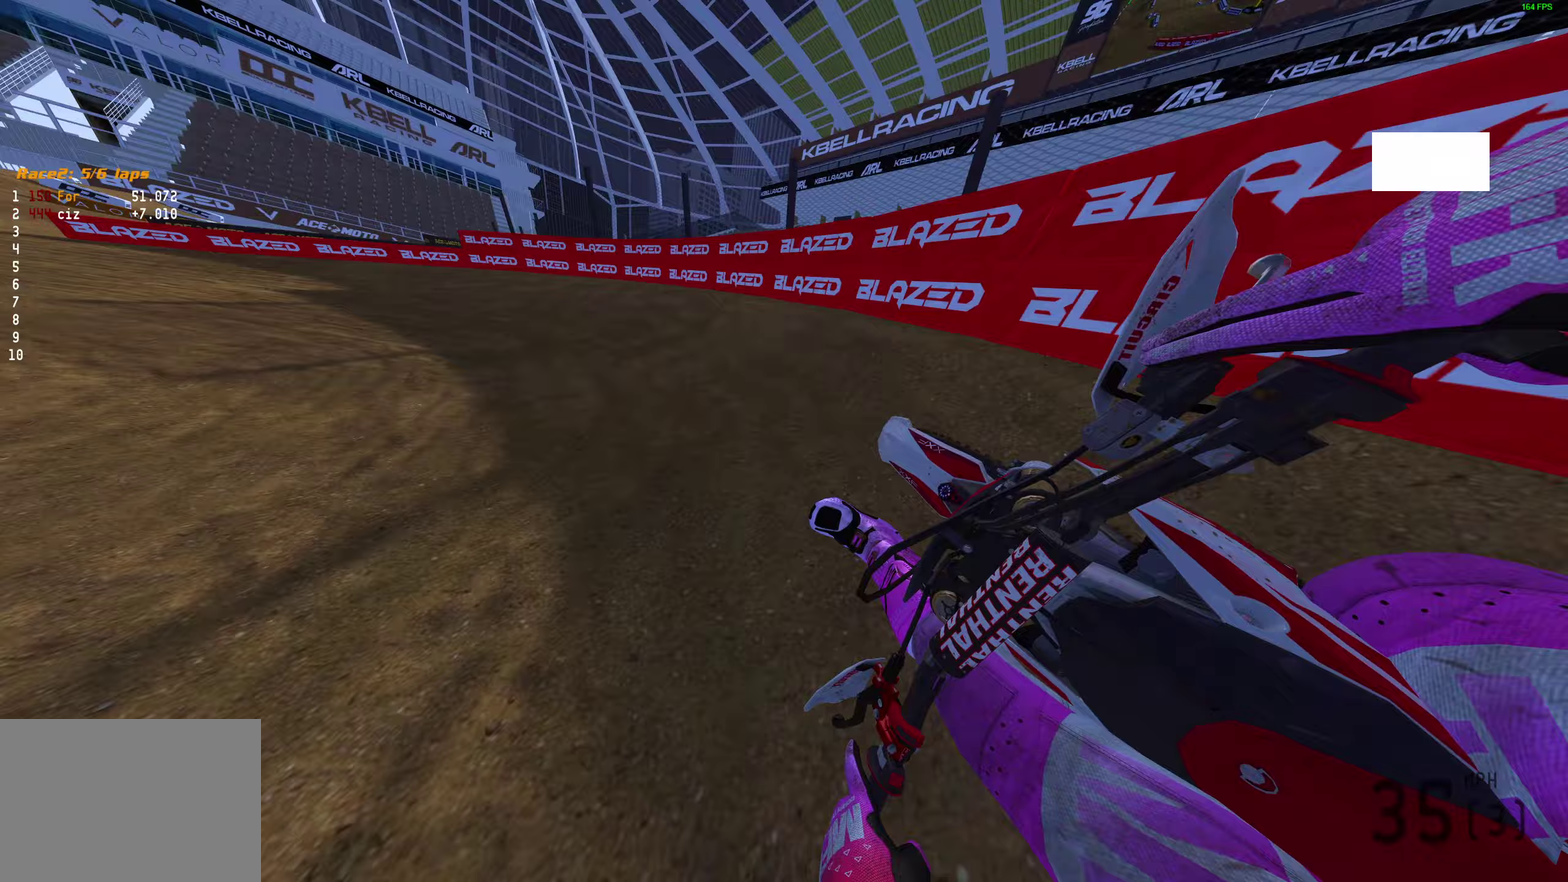
{"dt_ms": 300, "buttons": [], "left_stick": "left", "right_stick": "right"}
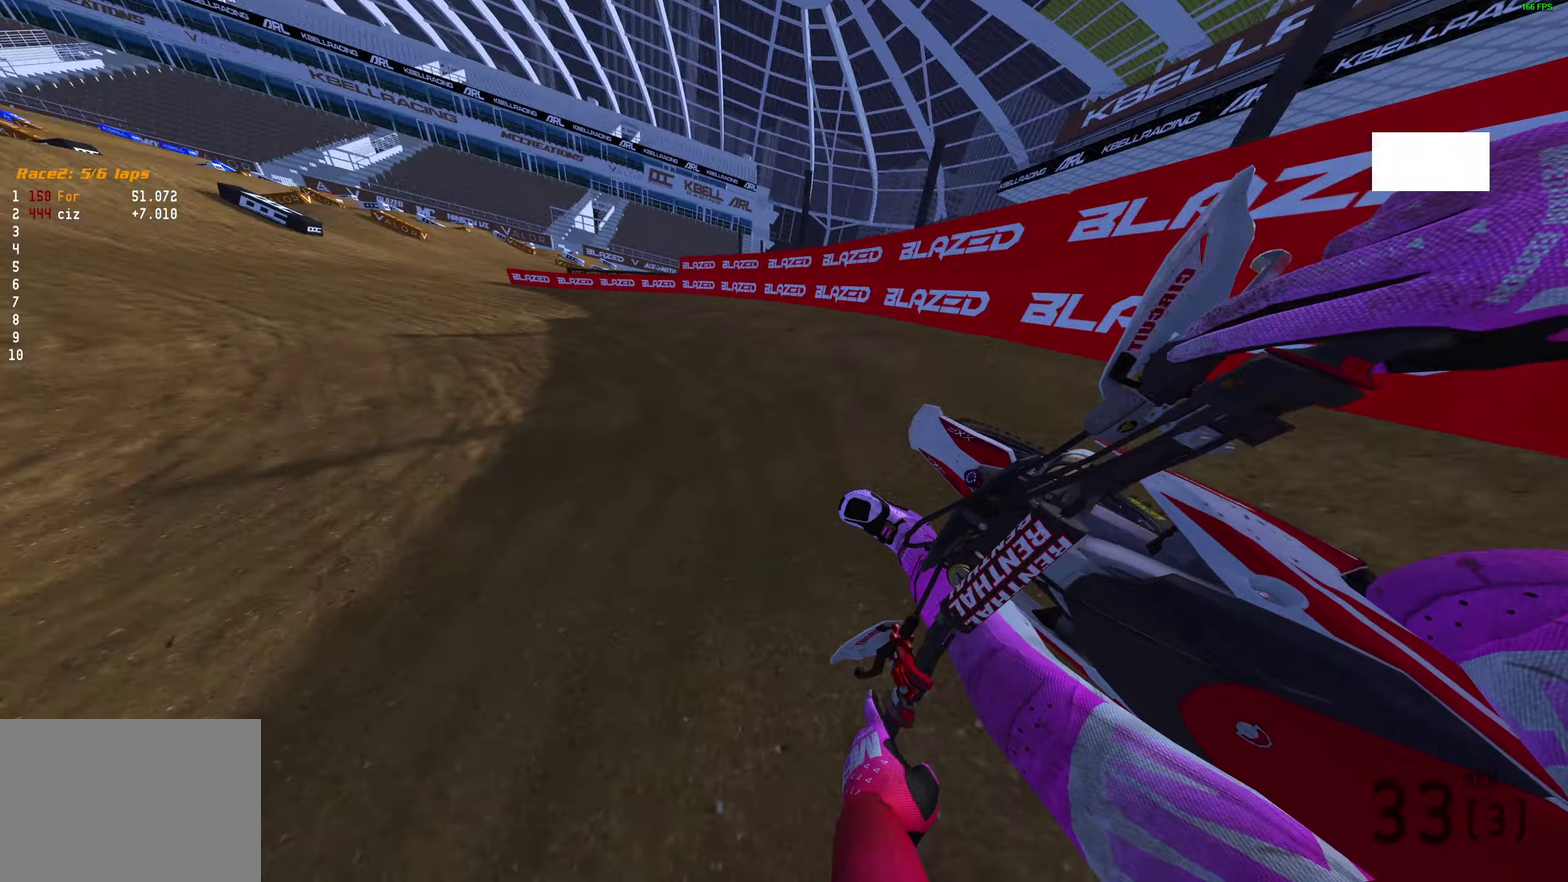
{"dt_ms": 700, "buttons": [], "left_stick": "left", "right_stick": "up", "events": [[533, "right_stick", "up-right"], [700, "right_stick", "up"]]}
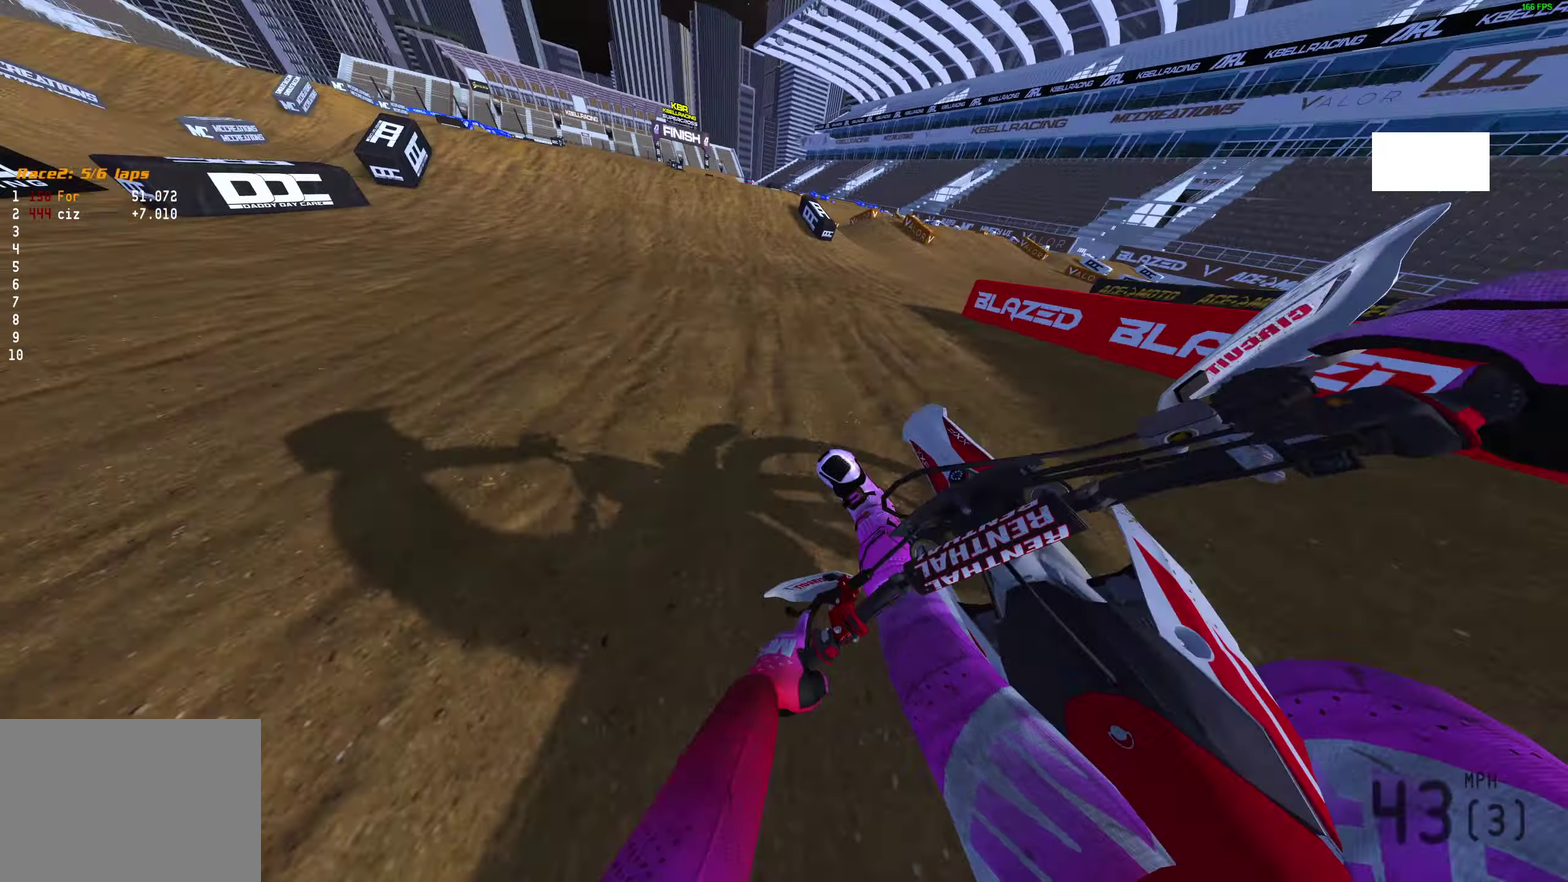
{"dt_ms": 400, "buttons": [], "left_stick": "left", "right_stick": "up", "events": []}
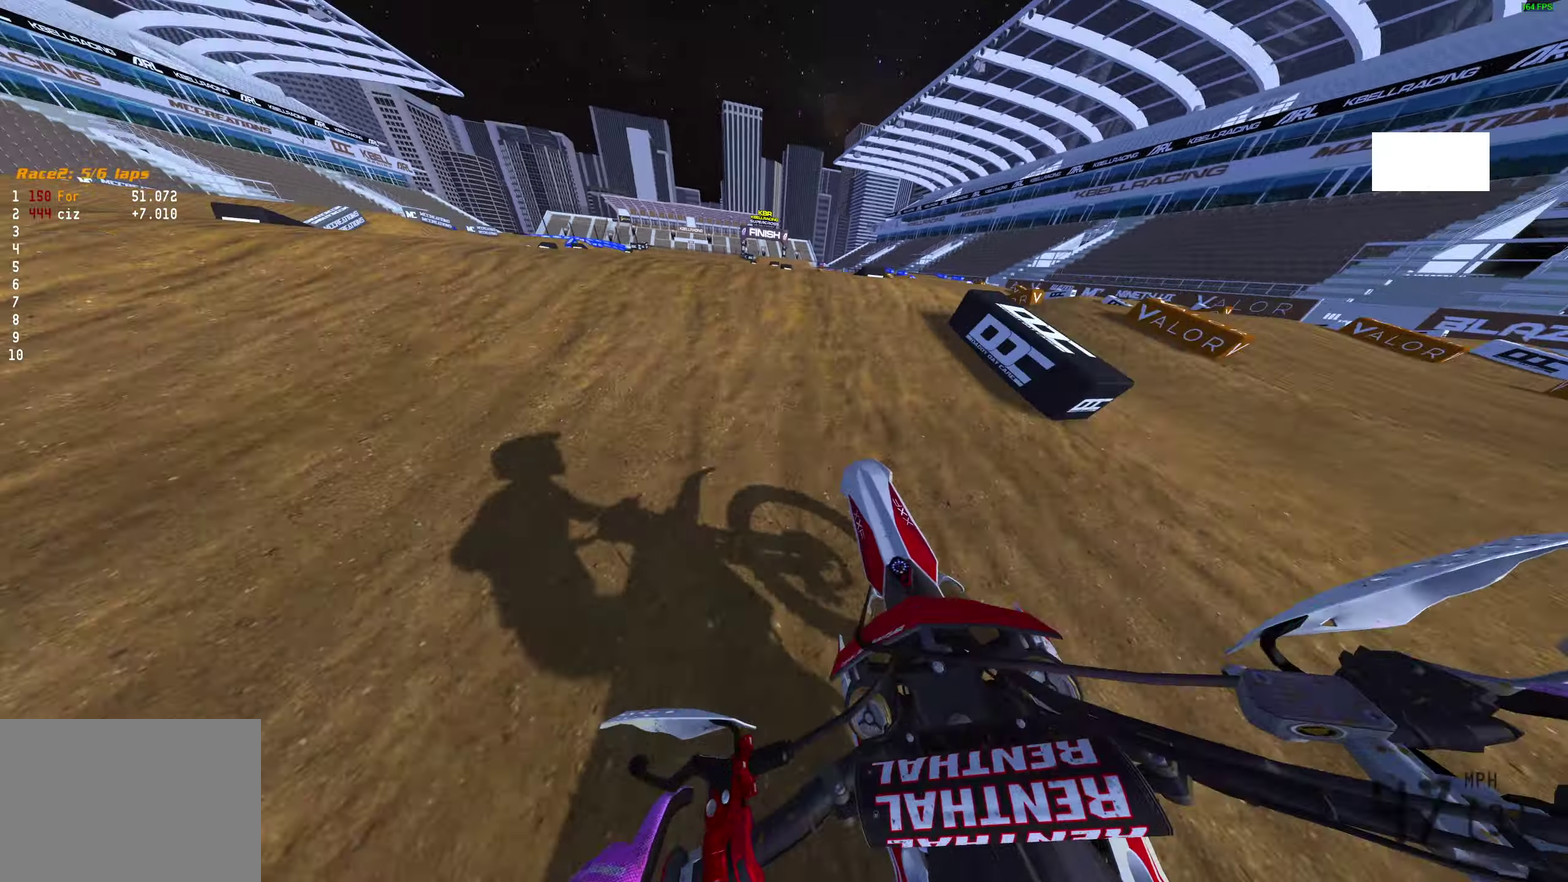
{"dt_ms": 800, "buttons": [], "left_stick": "right", "right_stick": "left", "events": [[117, "left_stick", "up-left"], [133, "right_stick", "center"], [183, "right_stick", "right"], [250, "right_stick", "up-right"], [333, "left_stick", "up-right"], [517, "left_stick", "right"], [650, "right_stick", "center"], [717, "right_stick", "up-left"], [767, "right_stick", "left"]]}
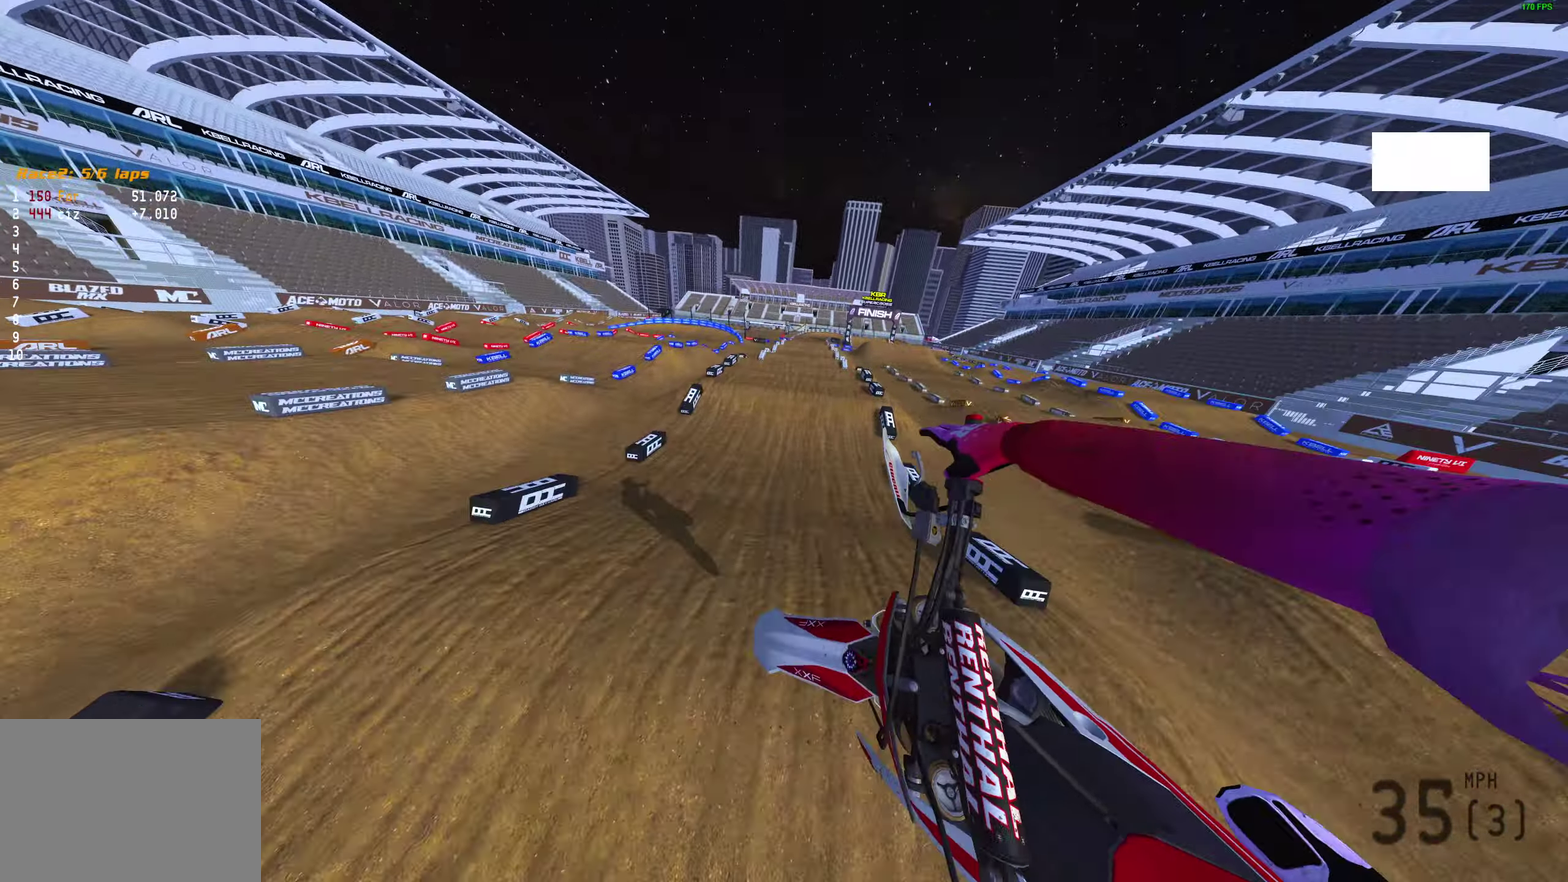
{"dt_ms": 300, "buttons": [], "left_stick": "center", "right_stick": "left"}
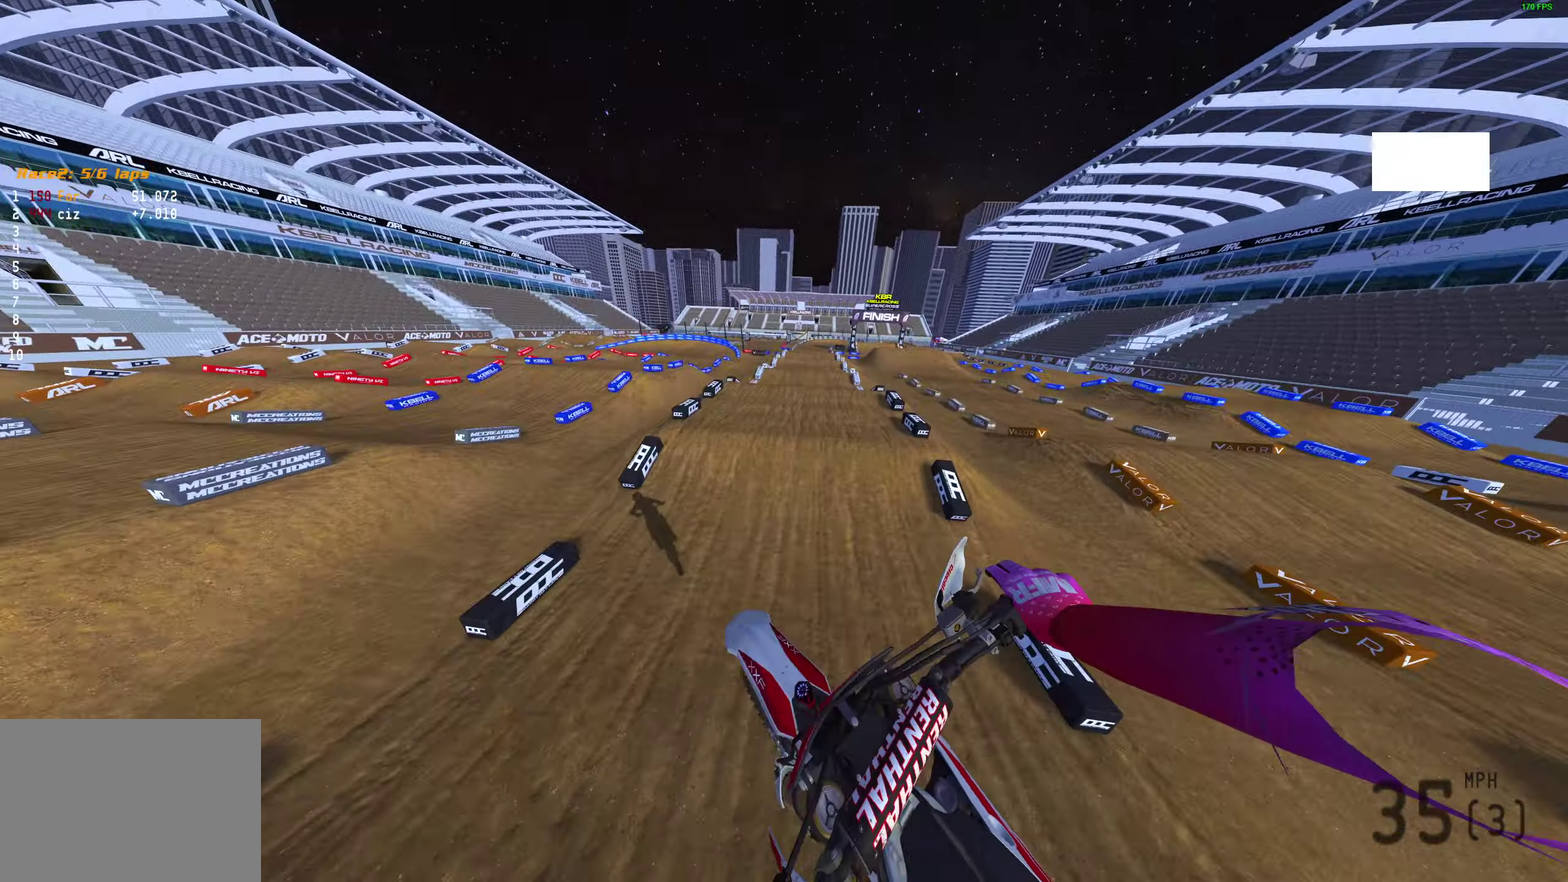
{"dt_ms": 600, "buttons": [], "left_stick": "center", "right_stick": "center", "events": [[50, "left_stick", "down-left"], [183, "left_stick", "left"], [183, "right_stick", "down-left"], [367, "right_stick", "down"], [433, "left_stick", "center"], [550, "right_stick", "center"]]}
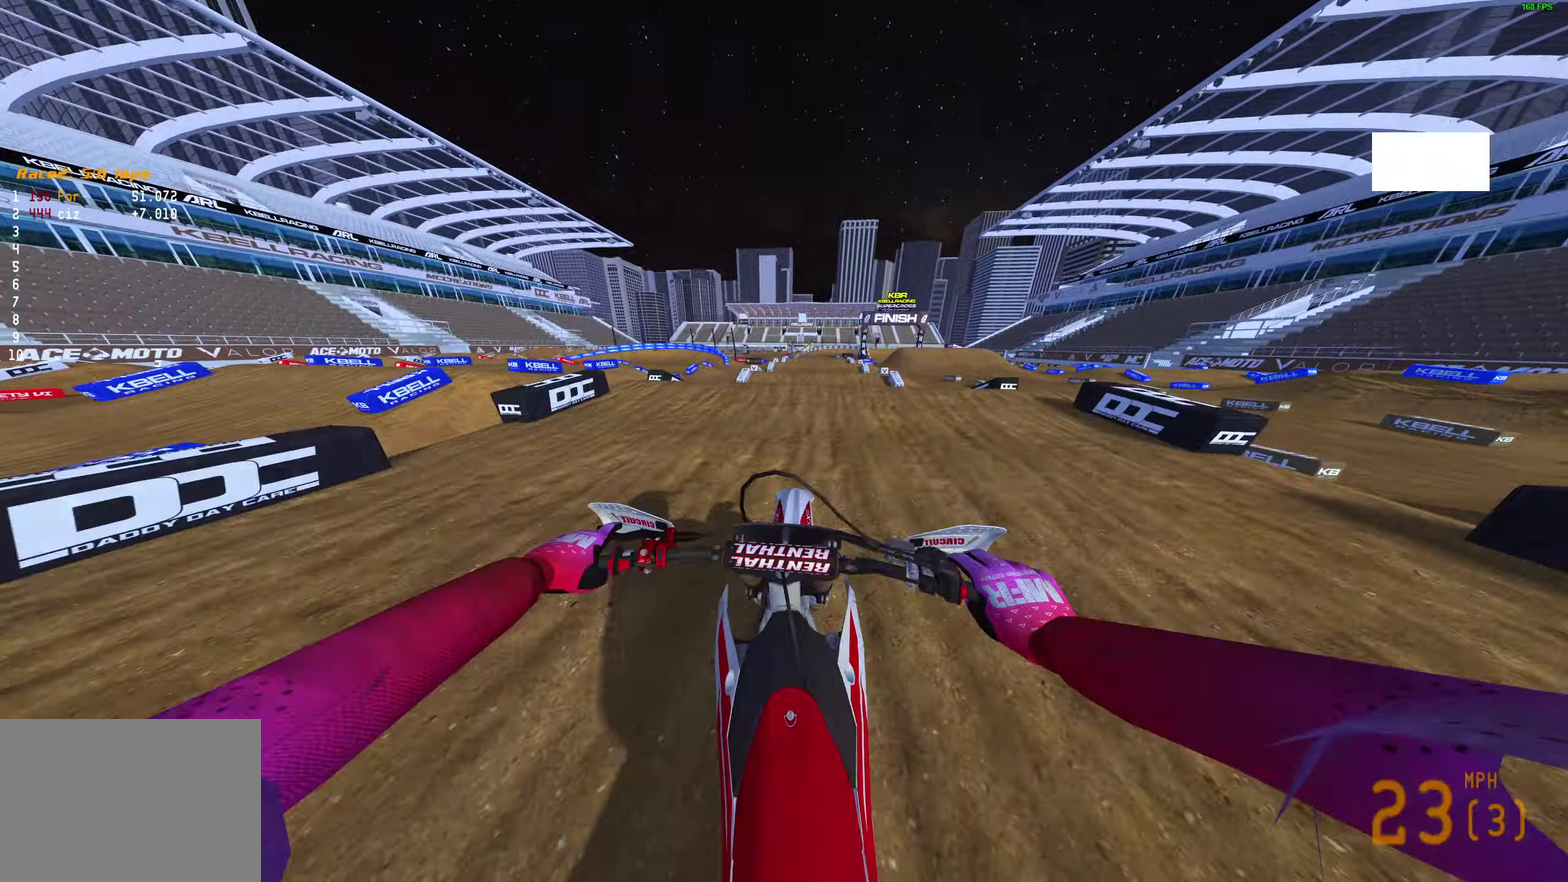
{"dt_ms": 400, "buttons": [], "left_stick": "center", "right_stick": "up", "events": [[117, "right_stick", "up"]]}
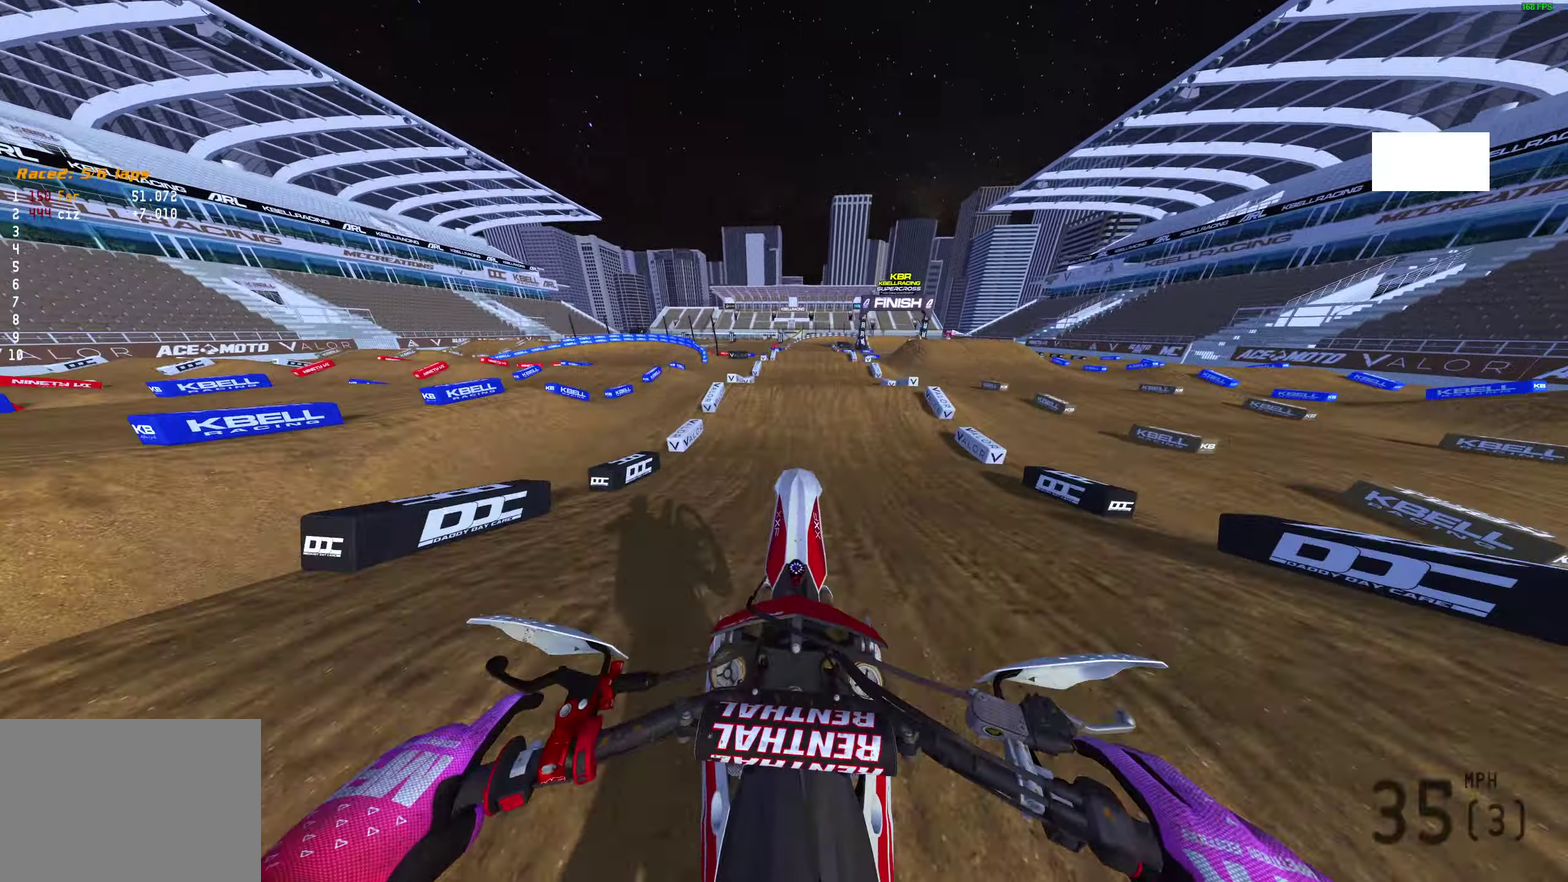
{"dt_ms": 500, "buttons": [], "left_stick": "center", "right_stick": "center", "events": [[300, "right_stick", "center"]]}
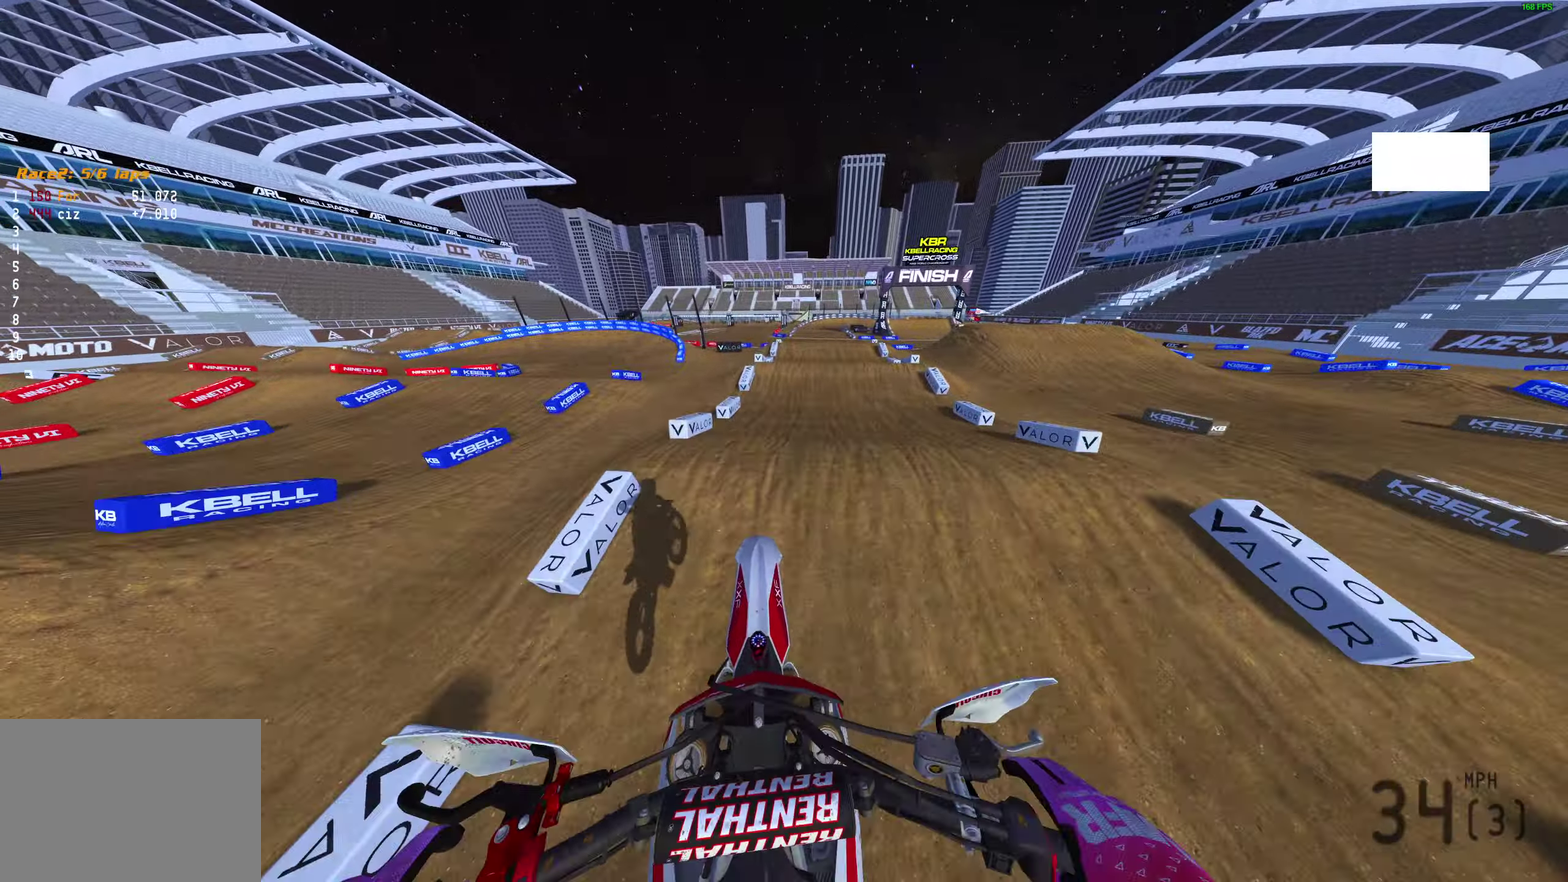
{"dt_ms": 500, "buttons": [], "left_stick": "center", "right_stick": "center", "events": [[183, "right_stick", "down"], [367, "right_stick", "center"]]}
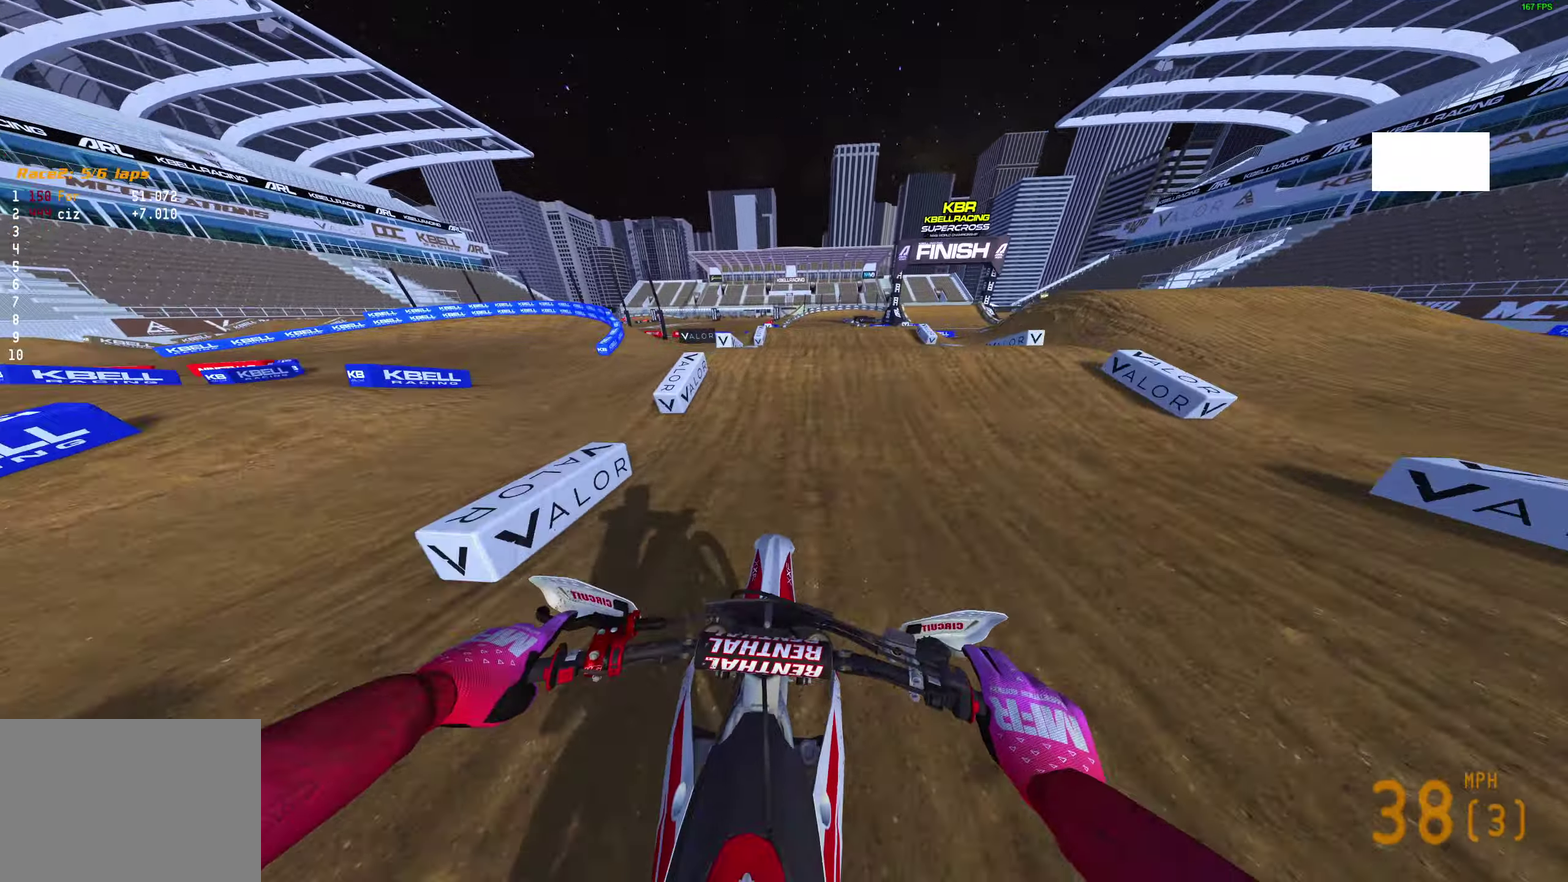
{"dt_ms": 400, "buttons": [], "left_stick": "center", "right_stick": "up", "events": [[17, "right_stick", "up"], [117, "right_stick", "center"], [250, "right_stick", "up"]]}
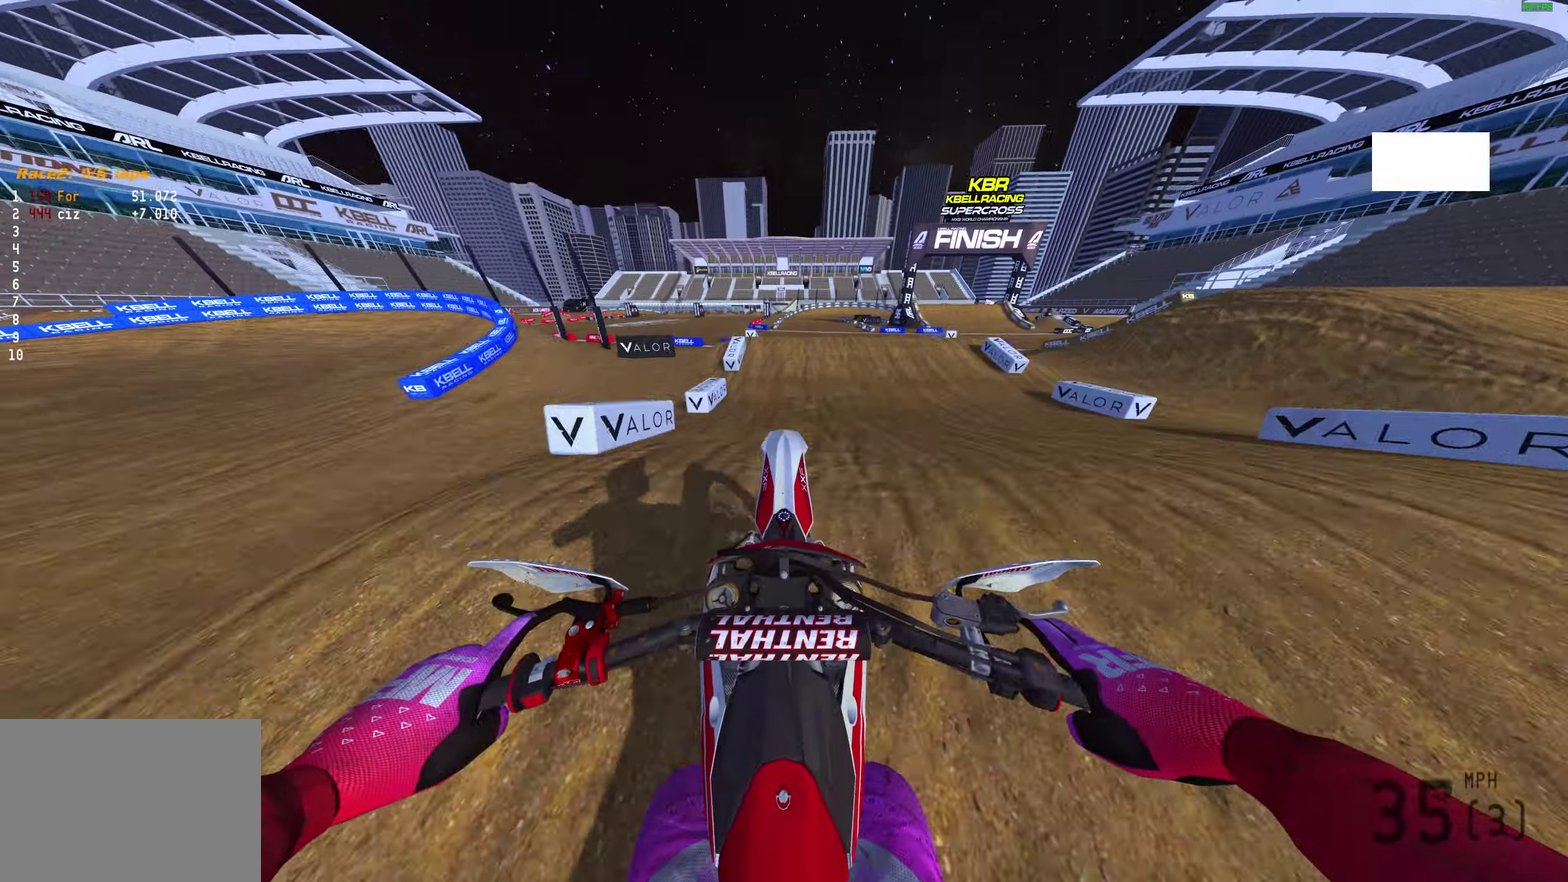
{"dt_ms": 600, "buttons": ["TRIANGLE"], "left_stick": "center", "right_stick": "center", "events": [[17, "right_stick", "center"], [267, "TRIANGLE", "down"]]}
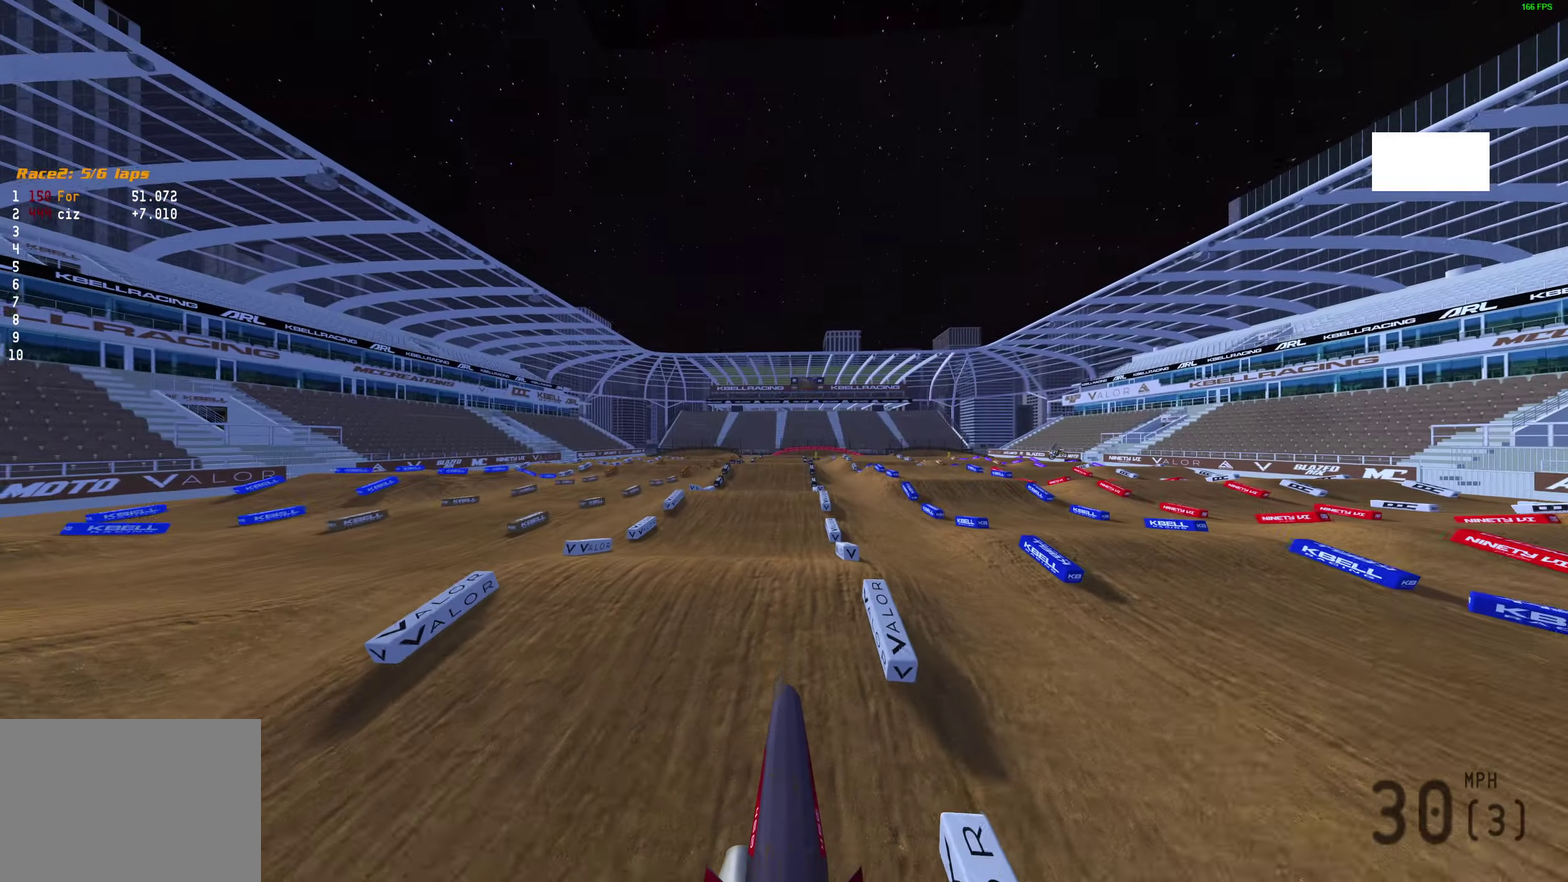
{"dt_ms": 300, "buttons": [], "left_stick": "center", "right_stick": "center", "events": [[100, "TRIANGLE", "up"]]}
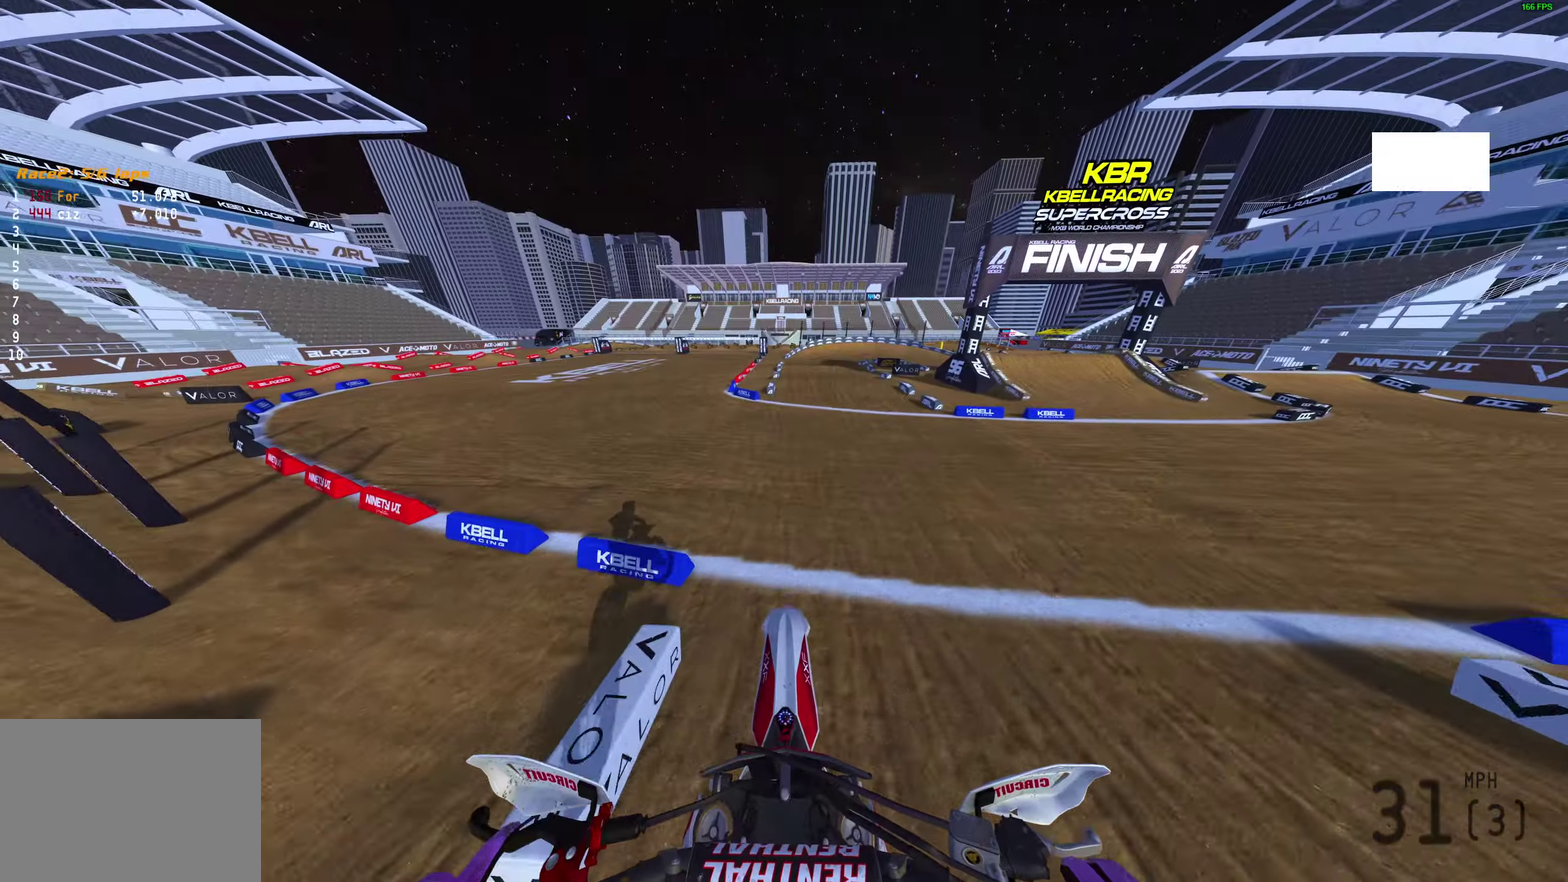
{"dt_ms": 700, "buttons": [], "left_stick": "center", "right_stick": "up", "events": [[217, "right_stick", "up"]]}
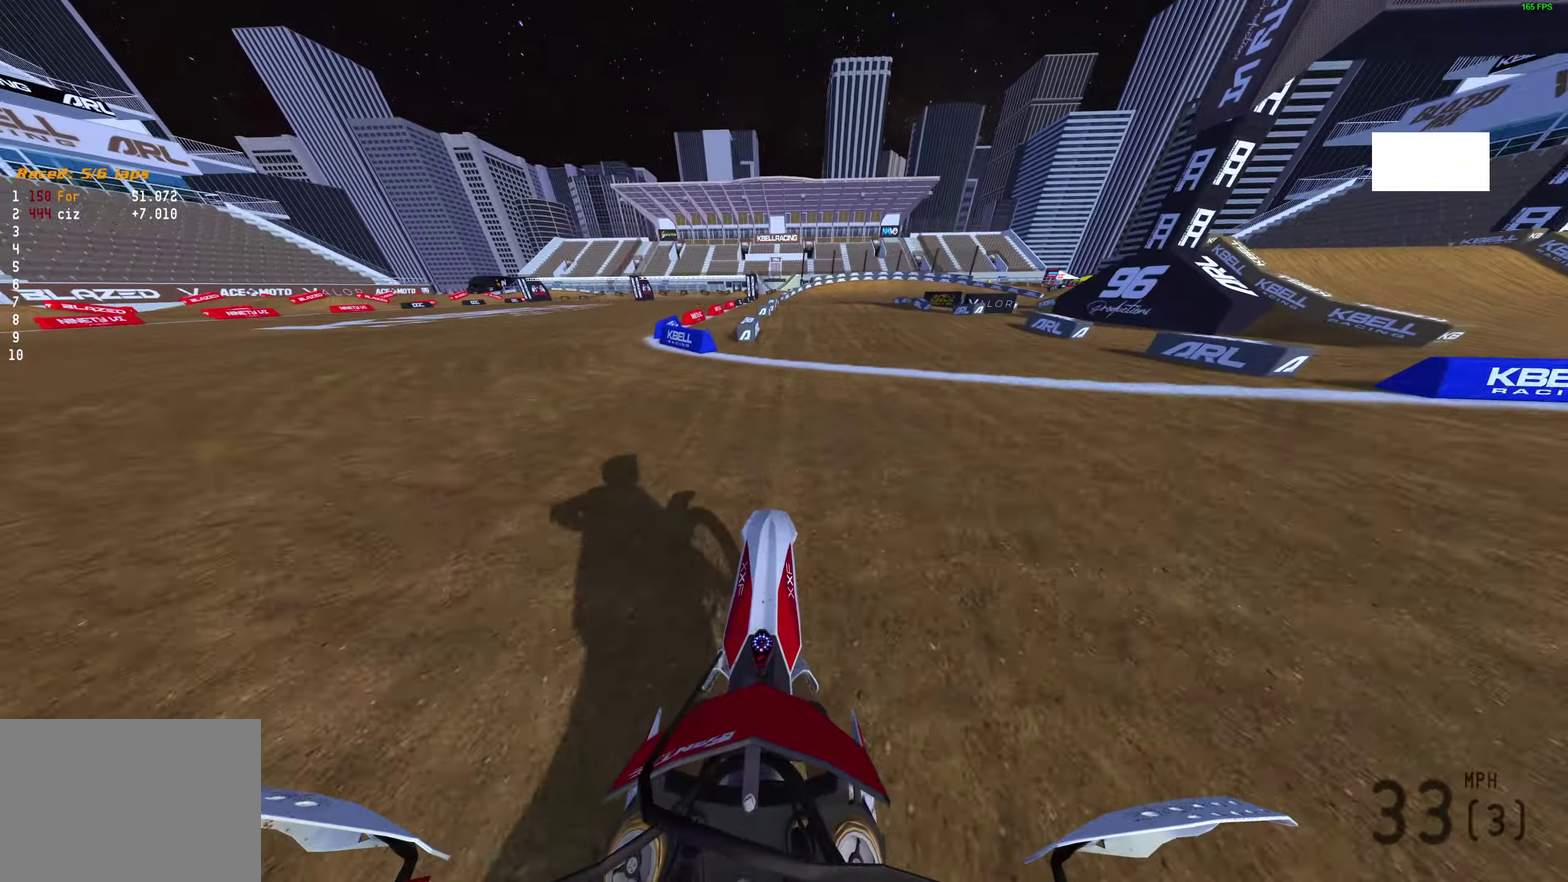
{"dt_ms": 300, "buttons": [], "left_stick": "up-right", "right_stick": "up-right", "events": [[83, "left_stick", "up-right"], [217, "right_stick", "up-right"]]}
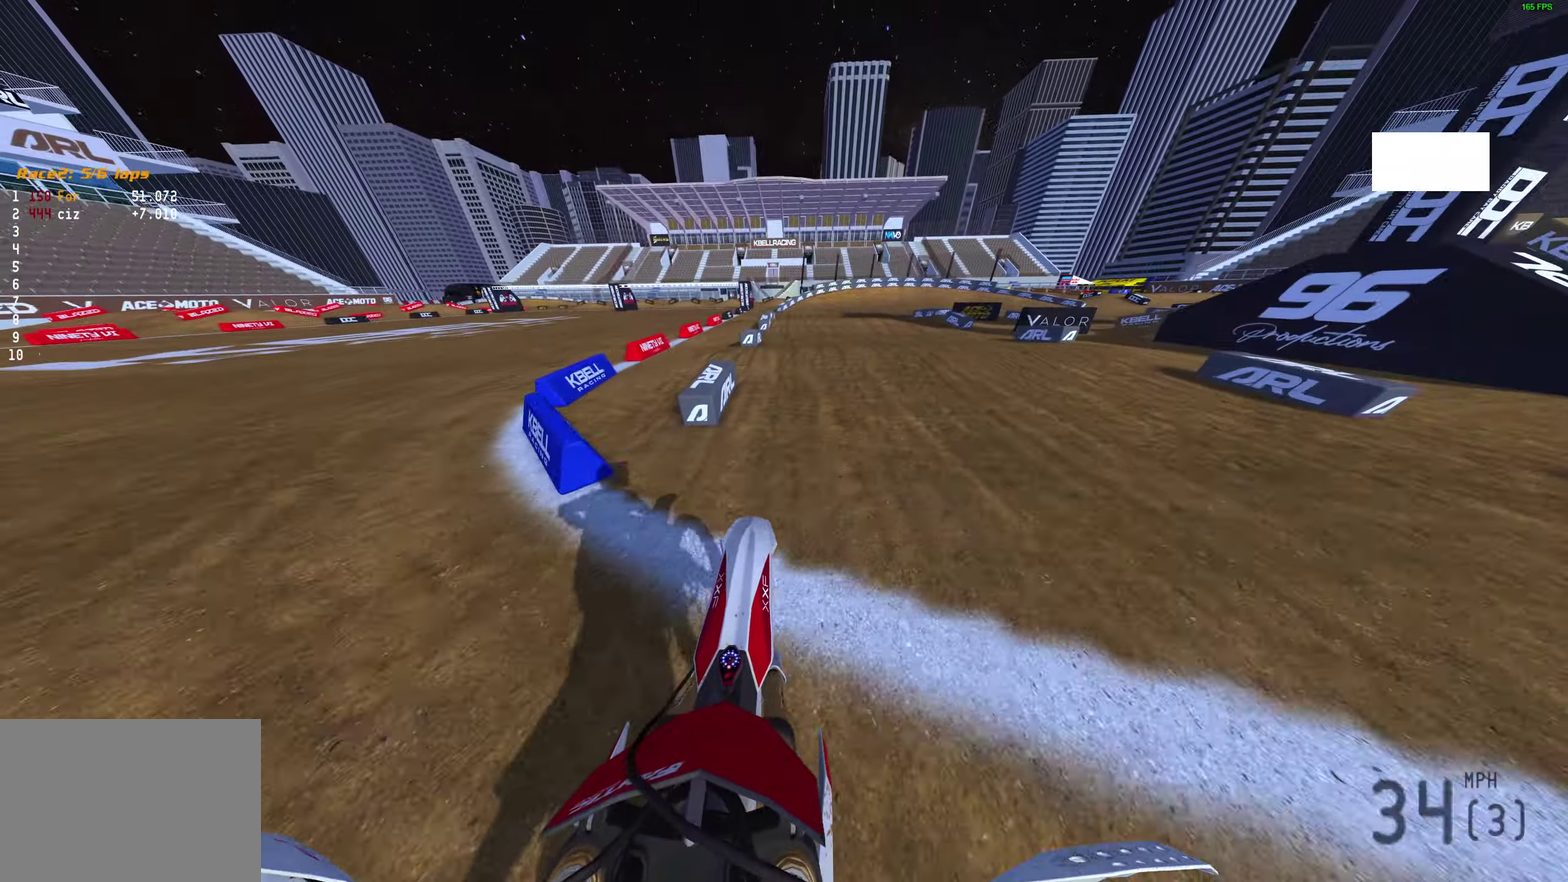
{"dt_ms": 900, "buttons": [], "left_stick": "right", "right_stick": "right", "events": [[417, "right_stick", "up"], [550, "right_stick", "up-right"], [633, "left_stick", "right"], [783, "right_stick", "right"]]}
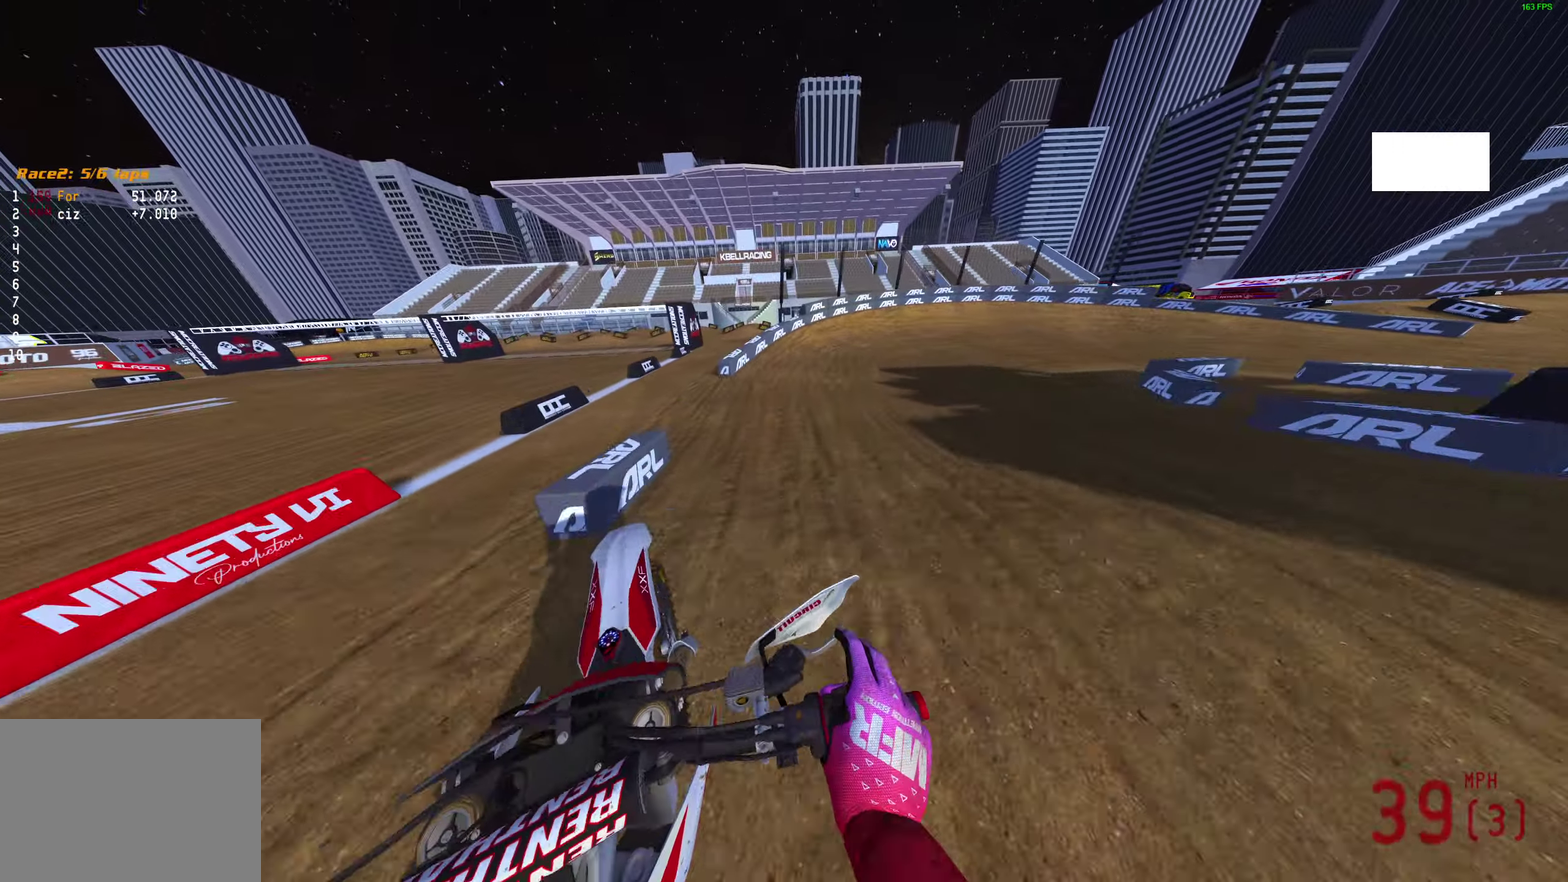
{"dt_ms": 300, "buttons": [], "left_stick": "right", "right_stick": "center"}
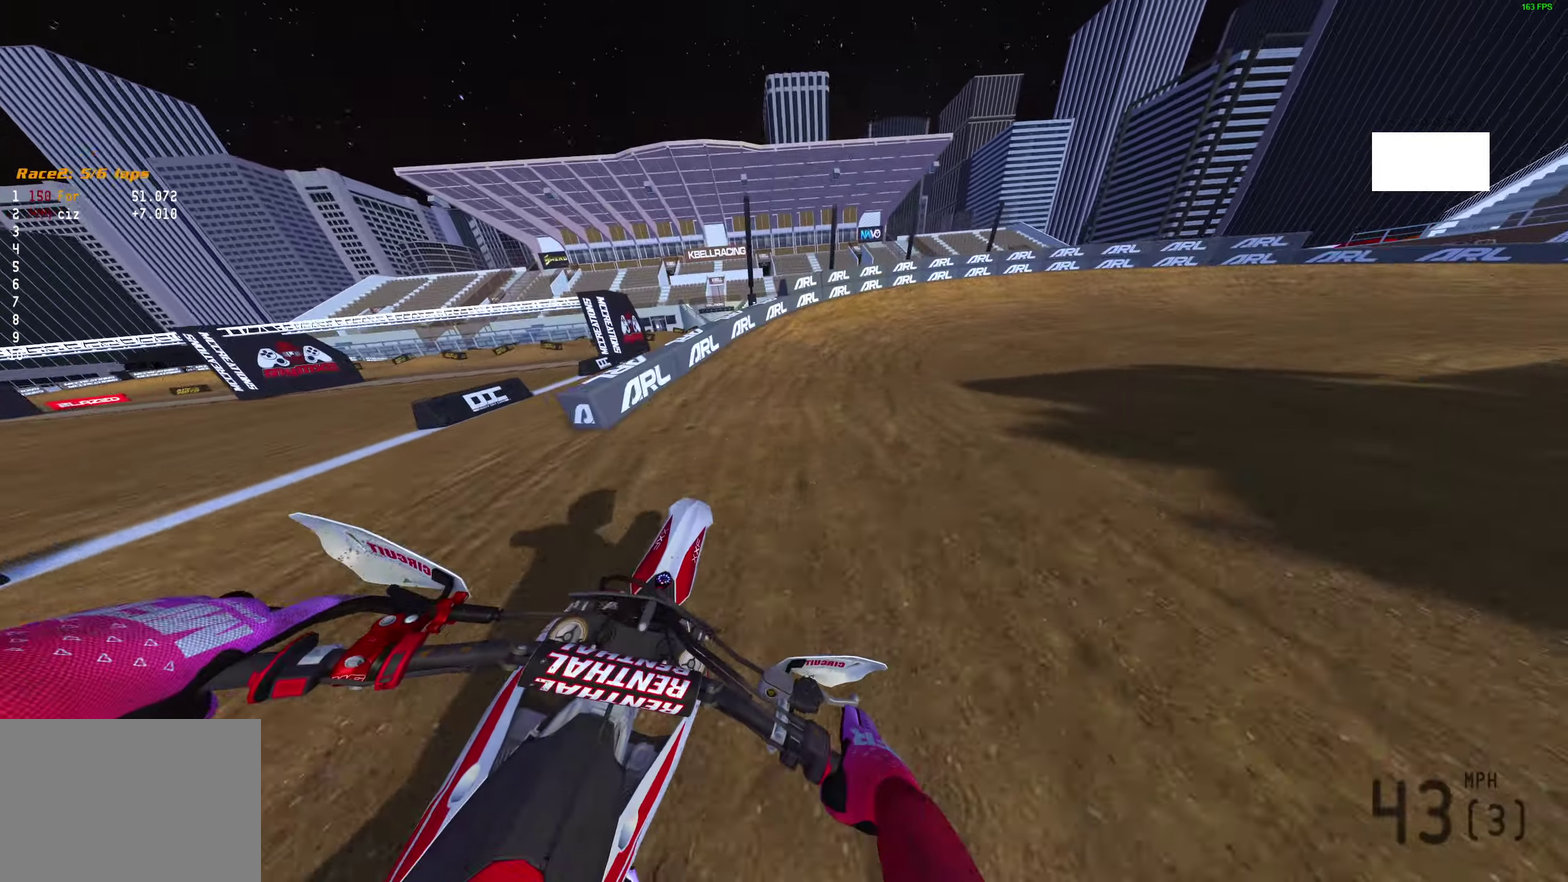
{"dt_ms": 600, "buttons": [], "left_stick": "right", "right_stick": "left", "events": [[250, "right_stick", "down-left"], [383, "right_stick", "left"]]}
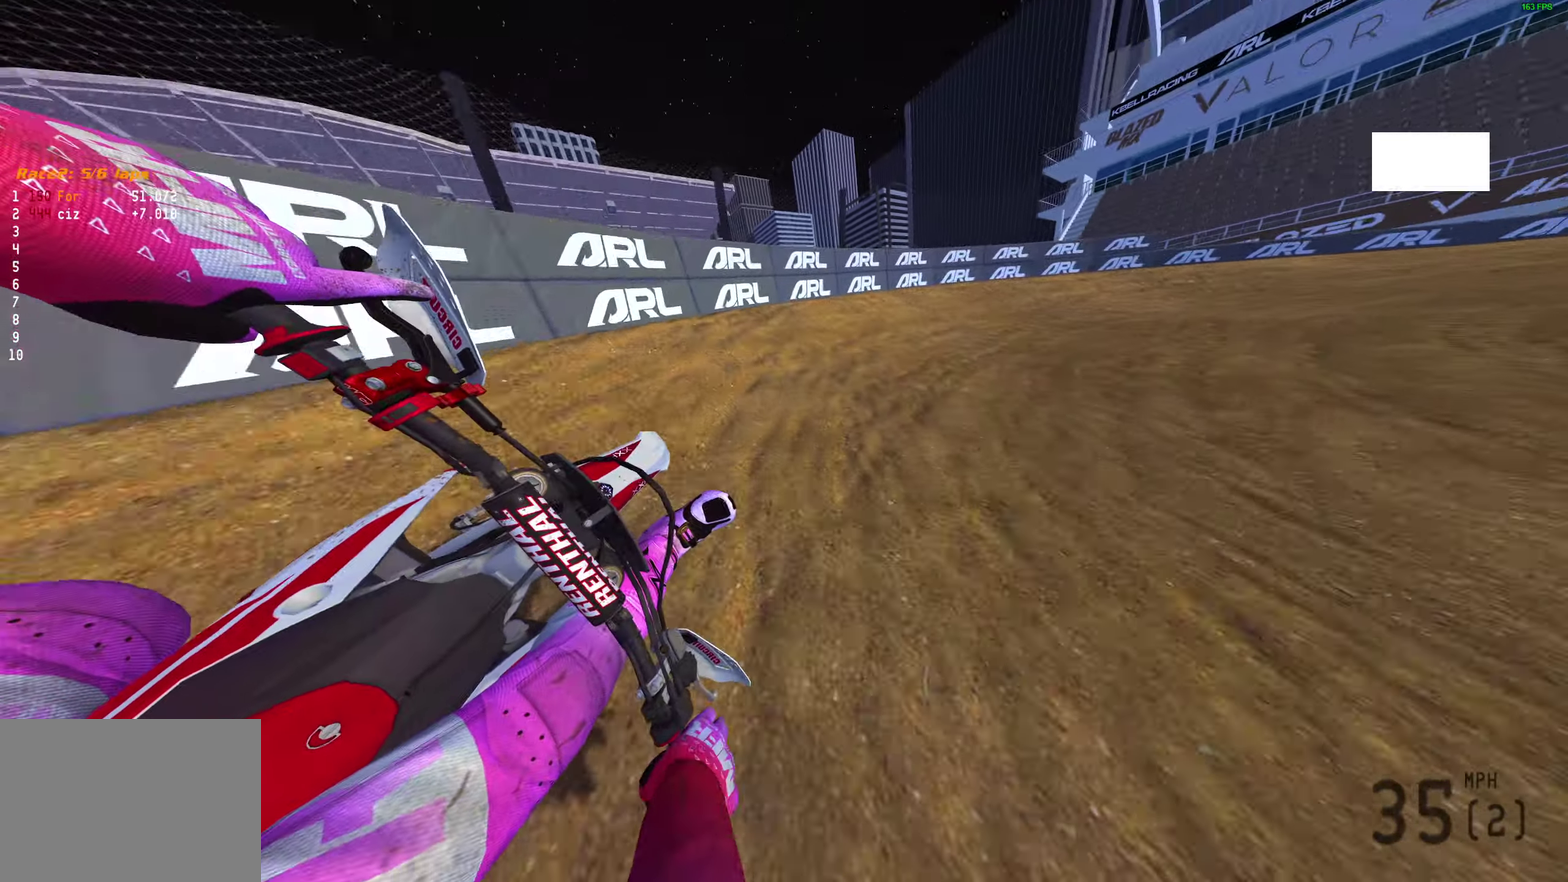
{"dt_ms": 400, "buttons": [], "left_stick": "right", "right_stick": "down-left"}
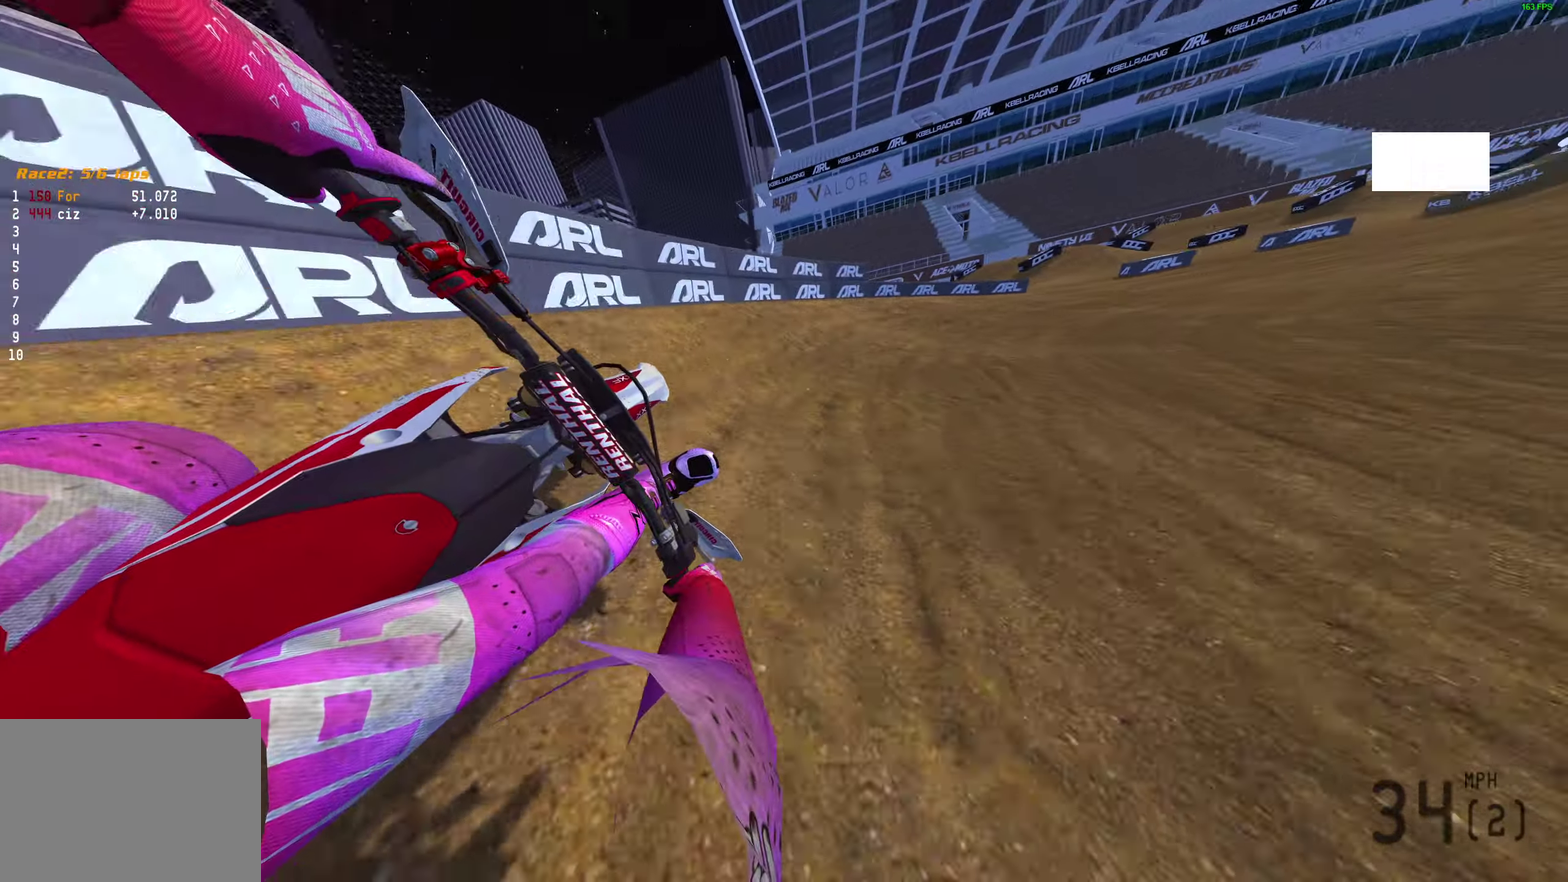
{"dt_ms": 500, "buttons": [], "left_stick": "right", "right_stick": "center", "events": [[133, "right_stick", "center"]]}
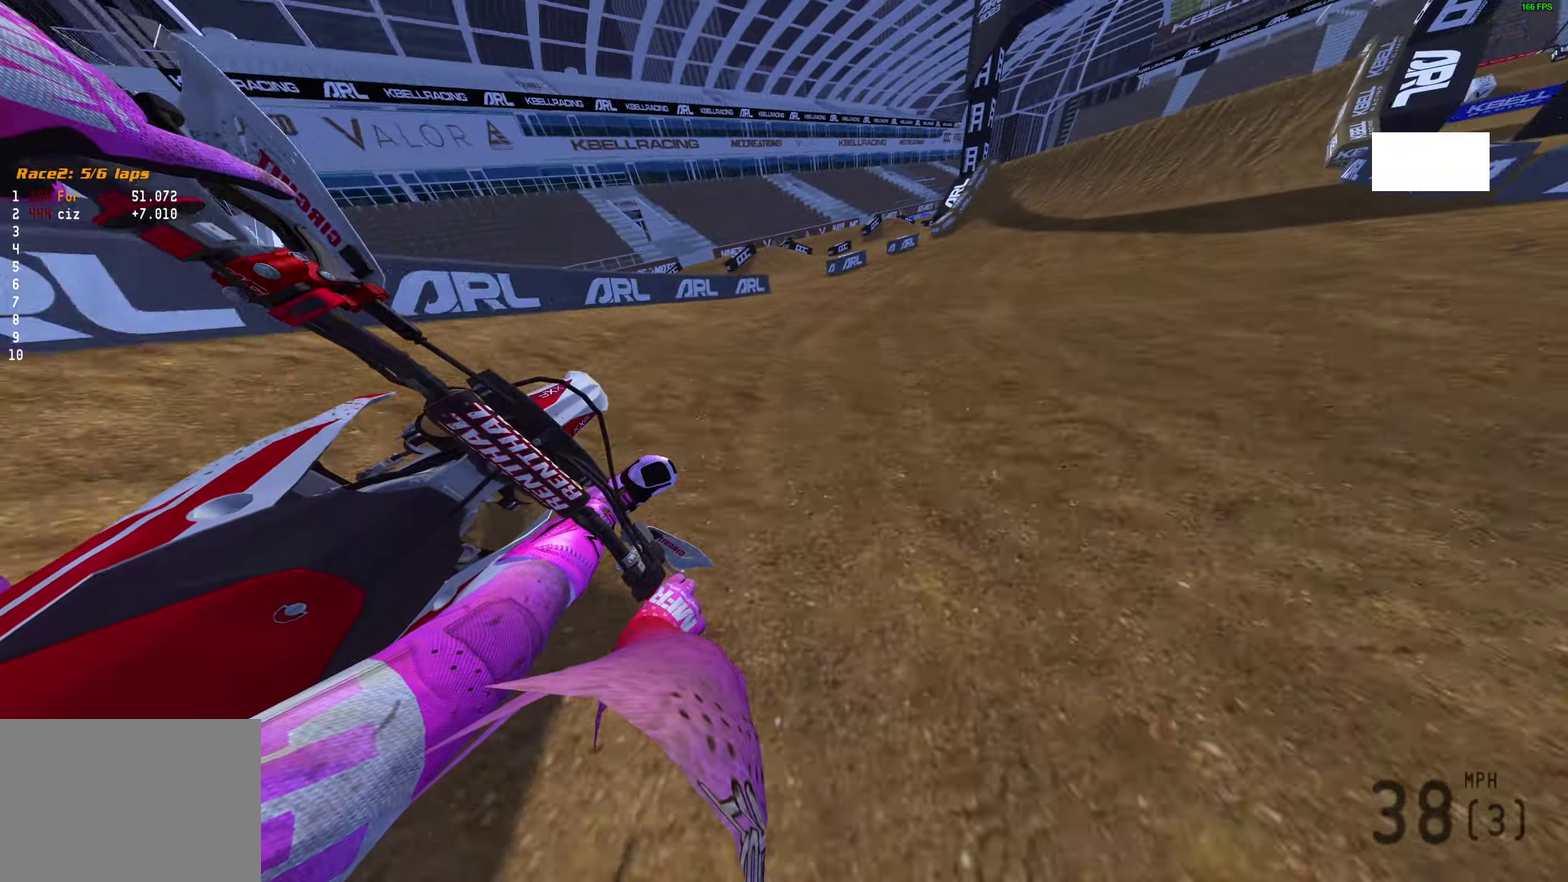
{"dt_ms": 500, "buttons": [], "left_stick": "up-right", "right_stick": "up-right", "events": [[167, "right_stick", "up-left"], [233, "left_stick", "up-right"], [250, "right_stick", "up"], [483, "right_stick", "up-right"]]}
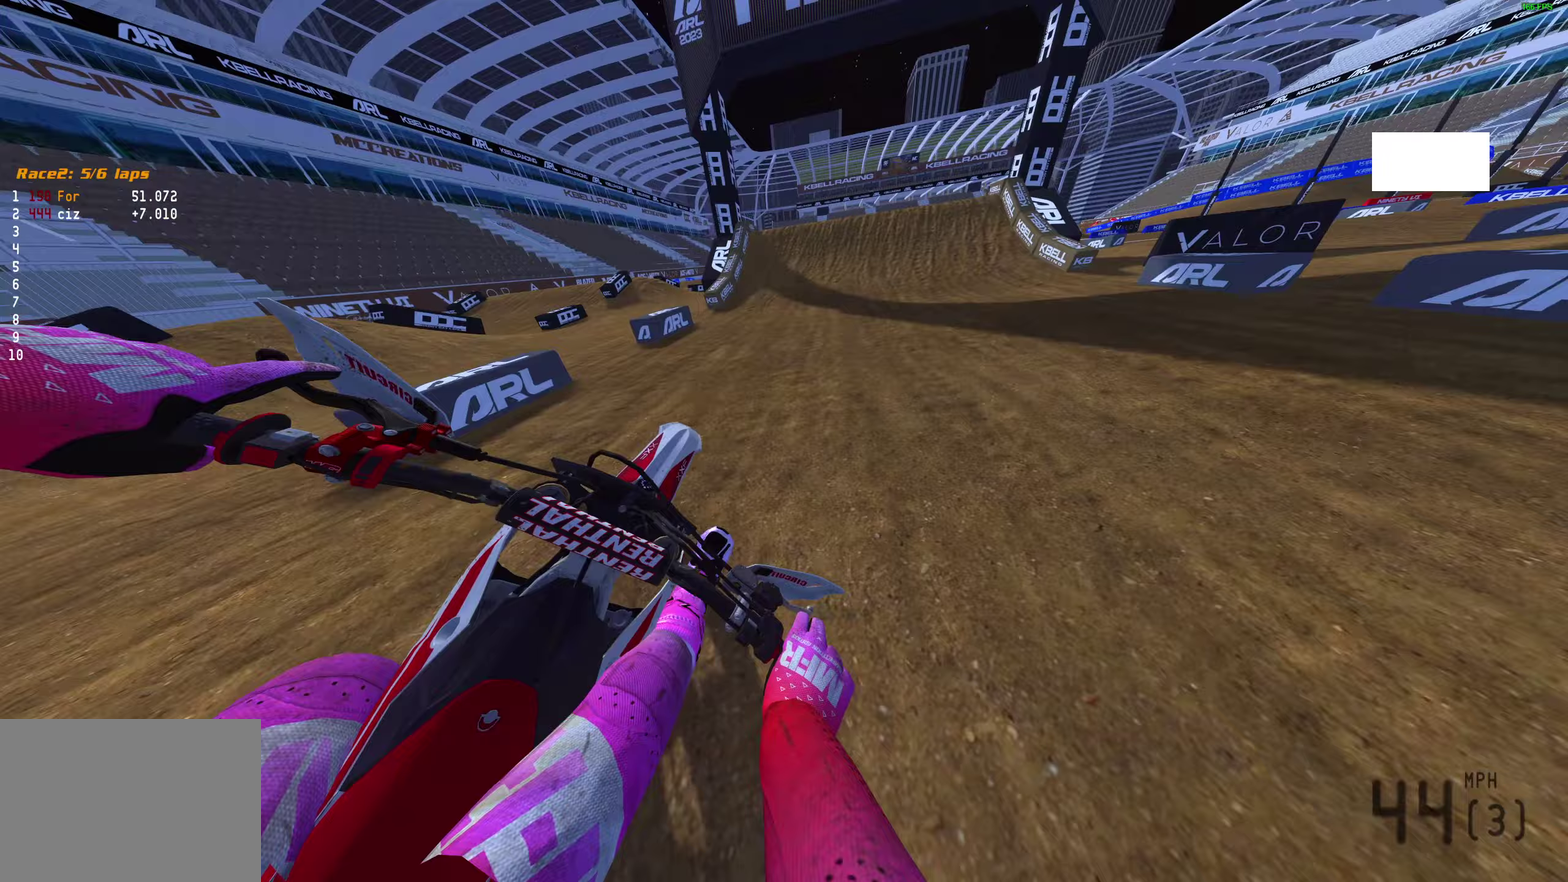
{"dt_ms": 400, "buttons": [], "left_stick": "up-right", "right_stick": "right", "events": [[117, "right_stick", "right"]]}
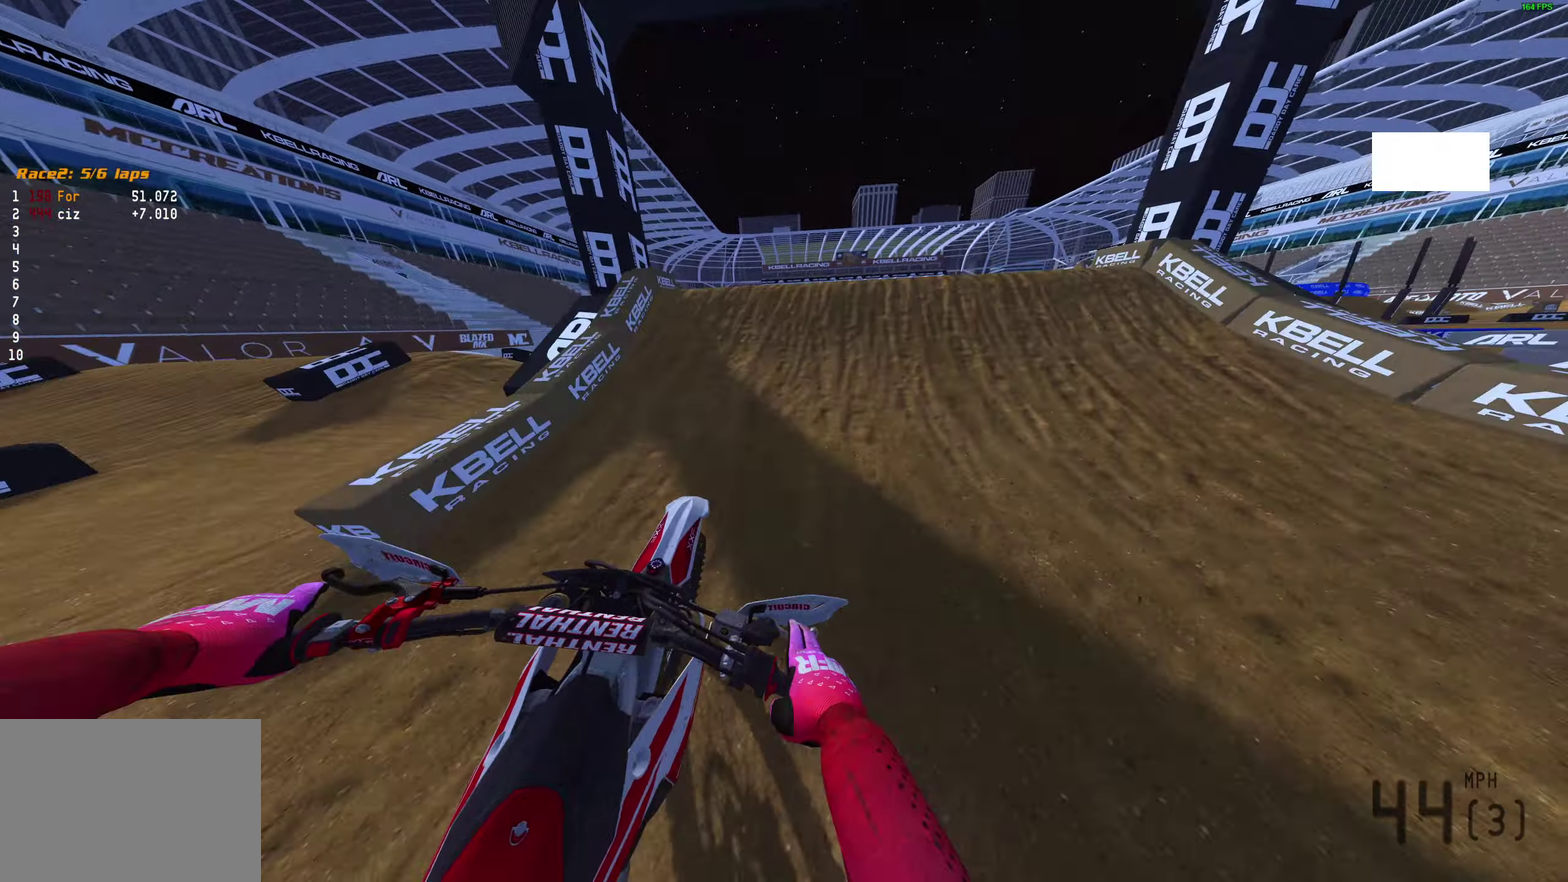
{"dt_ms": 600, "buttons": [], "left_stick": "center", "right_stick": "up-right", "events": [[117, "right_stick", "up-right"], [467, "left_stick", "center"]]}